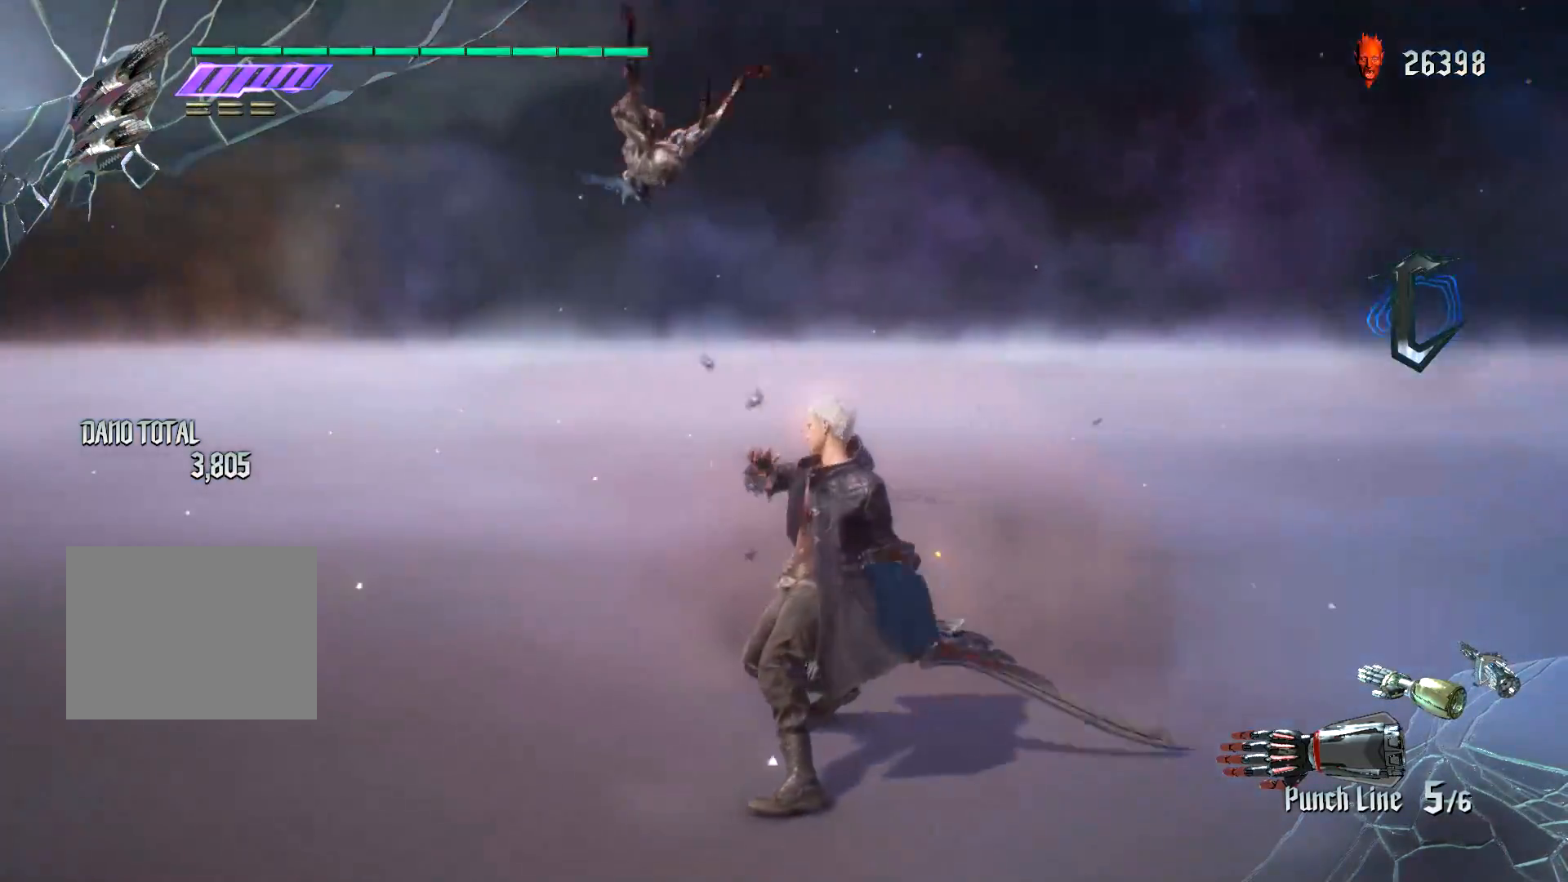
Gameplay with a controller (Xbox layout); each line is a JSON object with the inputs held at the frame after it. "events" lists button and stick changes between this image and that frame as [ms after this image, input, new state], when the widget could be followed in between. Not read: L3 R3.
{"buttons": [], "left_stick": "center", "right_stick": "down-left", "events": [[200, "right_stick", "center"], [484, "right_stick", "down-left"]]}
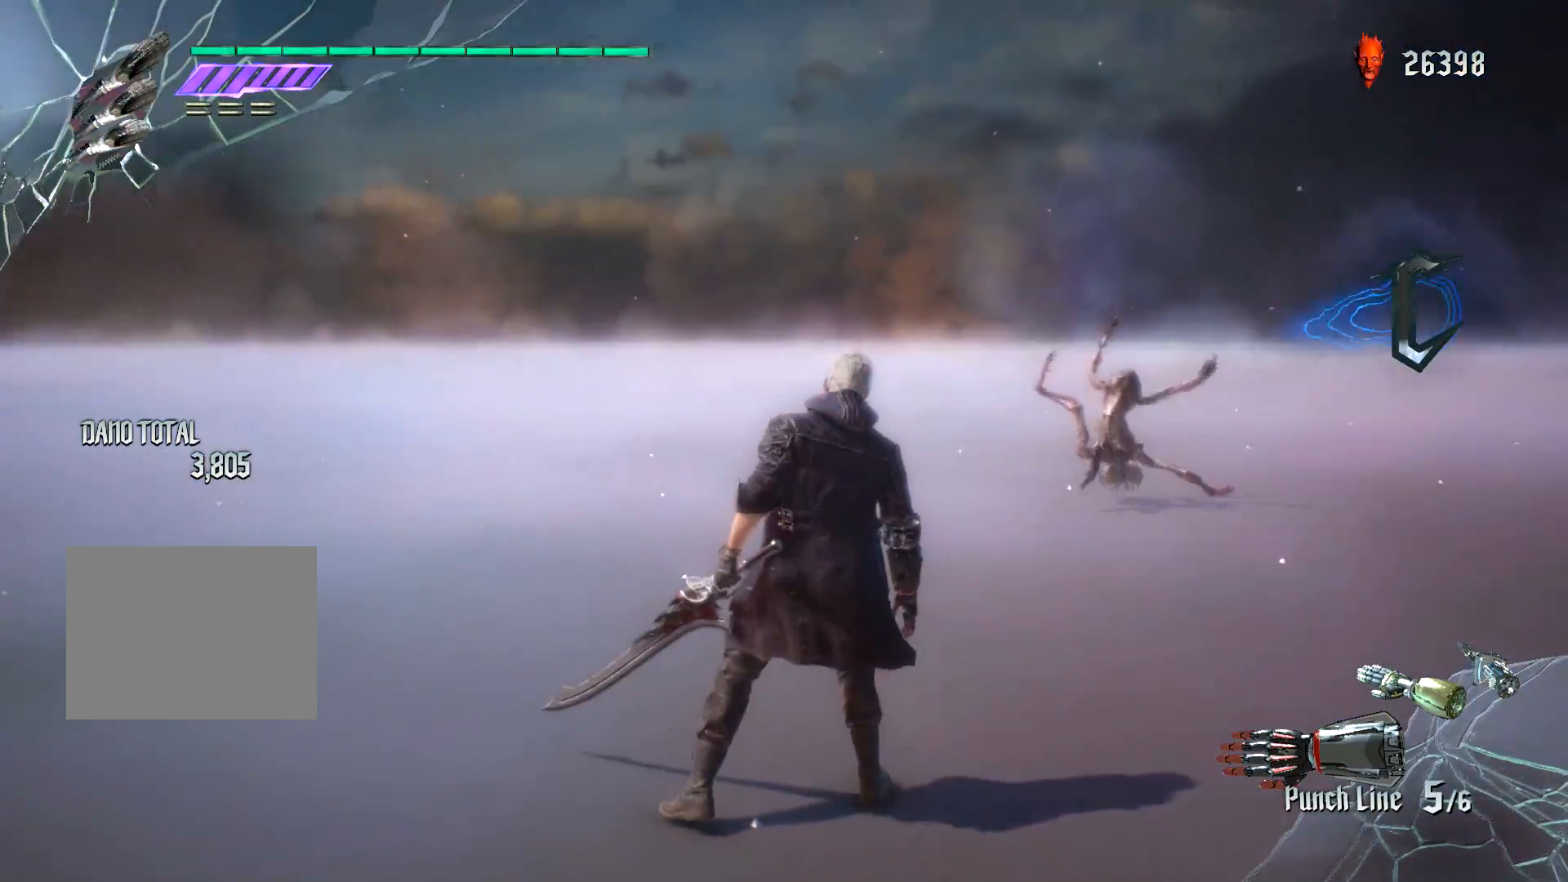
{"buttons": [], "left_stick": "center", "right_stick": "down-right", "events": [[183, "right_stick", "center"], [417, "right_stick", "down-right"]]}
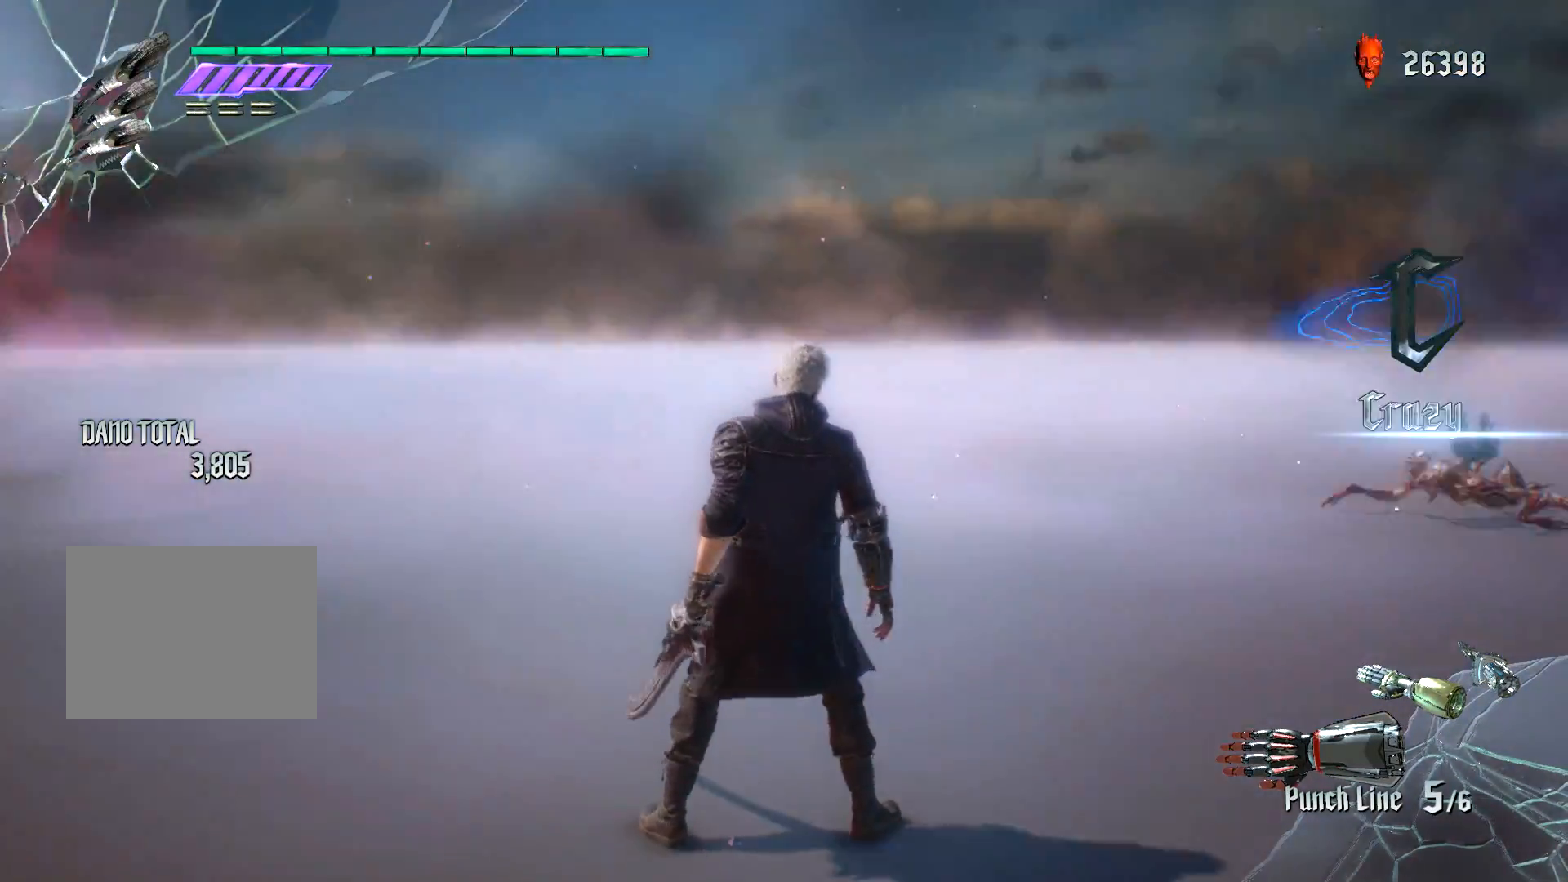
{"buttons": [], "left_stick": "center", "right_stick": "center", "events": [[134, "right_stick", "center"]]}
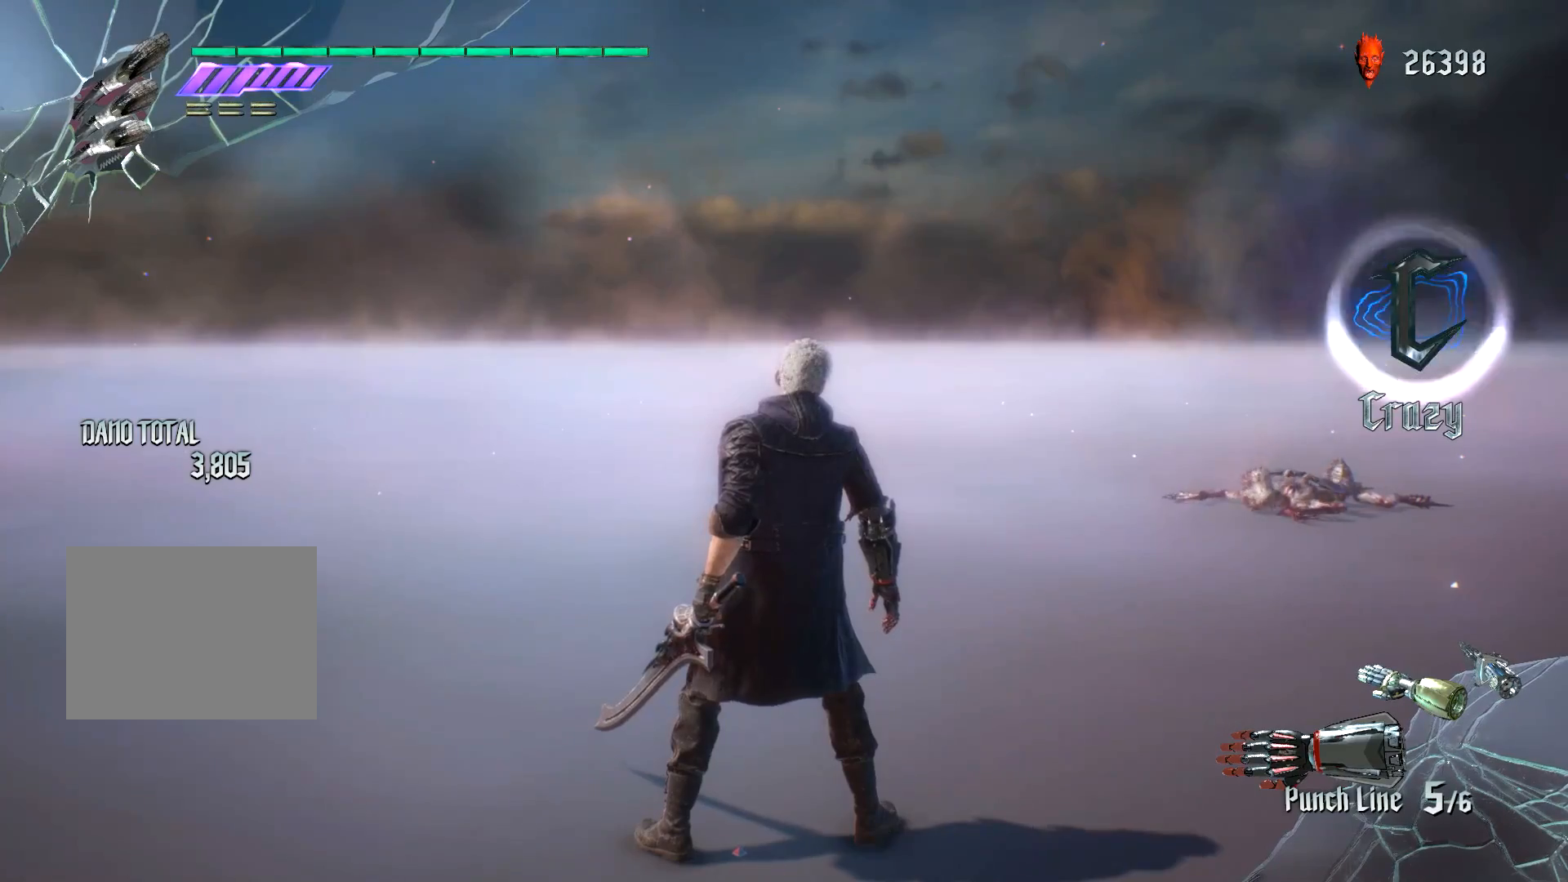
{"buttons": [], "left_stick": "center", "right_stick": "center", "events": [[33, "right_stick", "down-right"], [167, "right_stick", "center"]]}
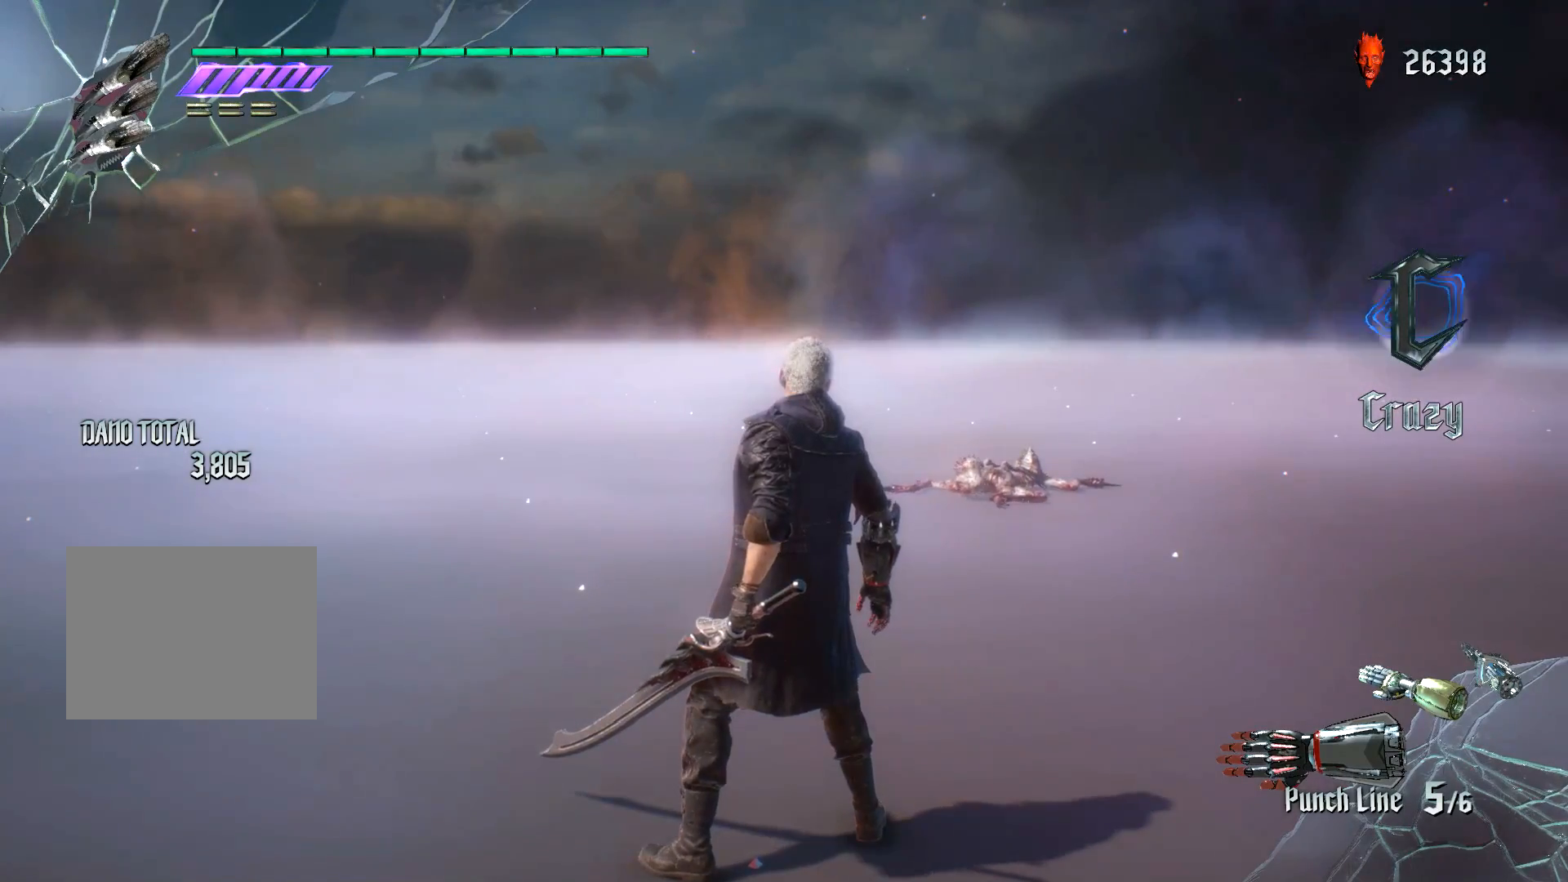
{"buttons": [], "left_stick": "center", "right_stick": "down-left", "events": [[167, "right_stick", "down-left"]]}
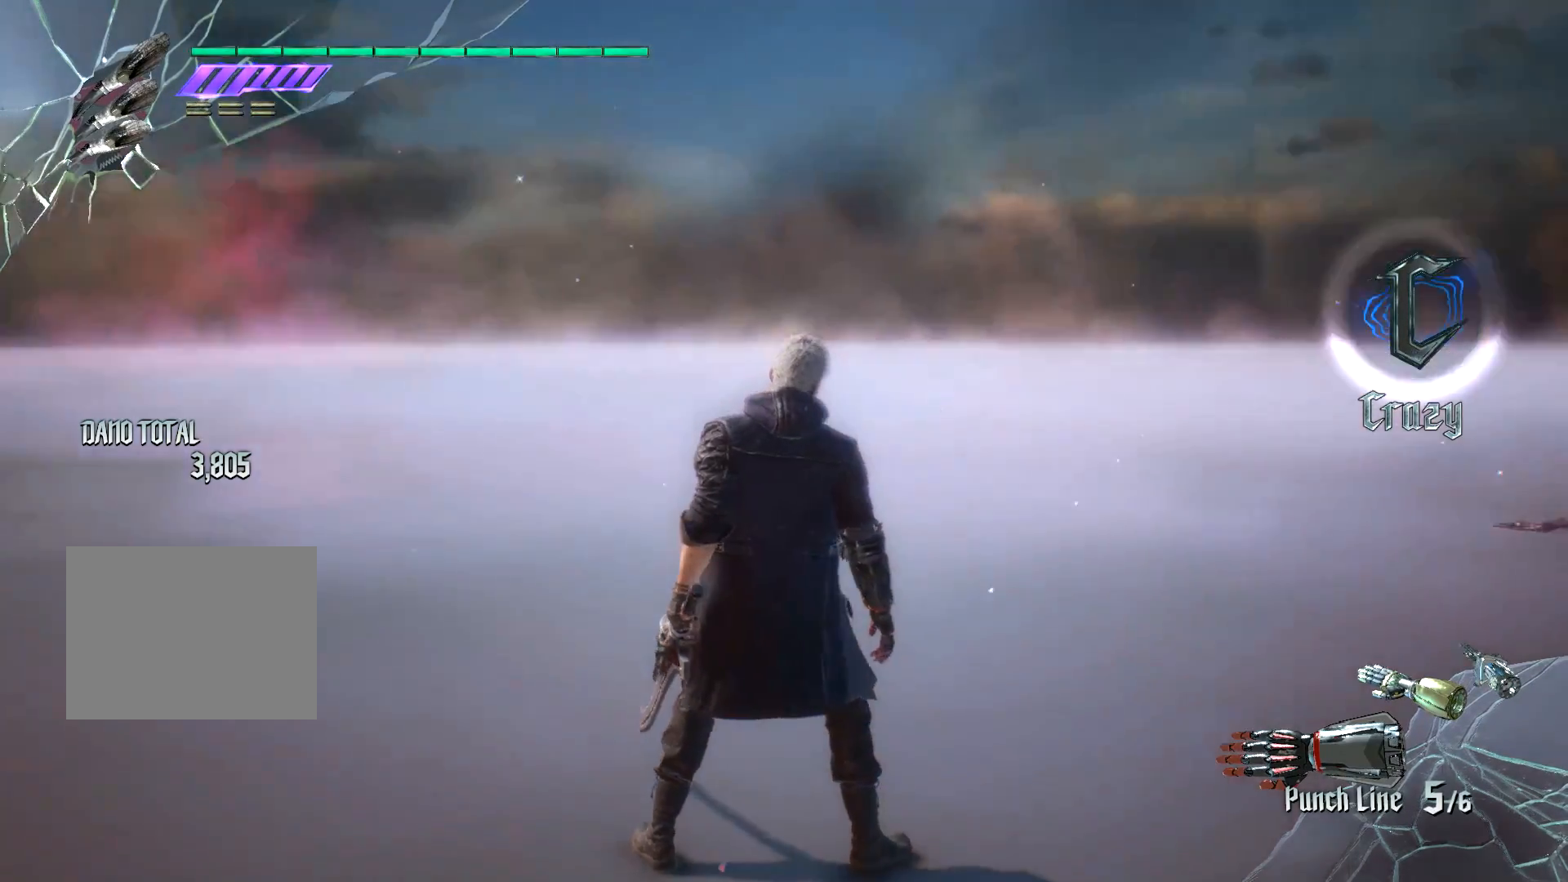
{"buttons": [], "left_stick": "center", "right_stick": "down-left", "events": []}
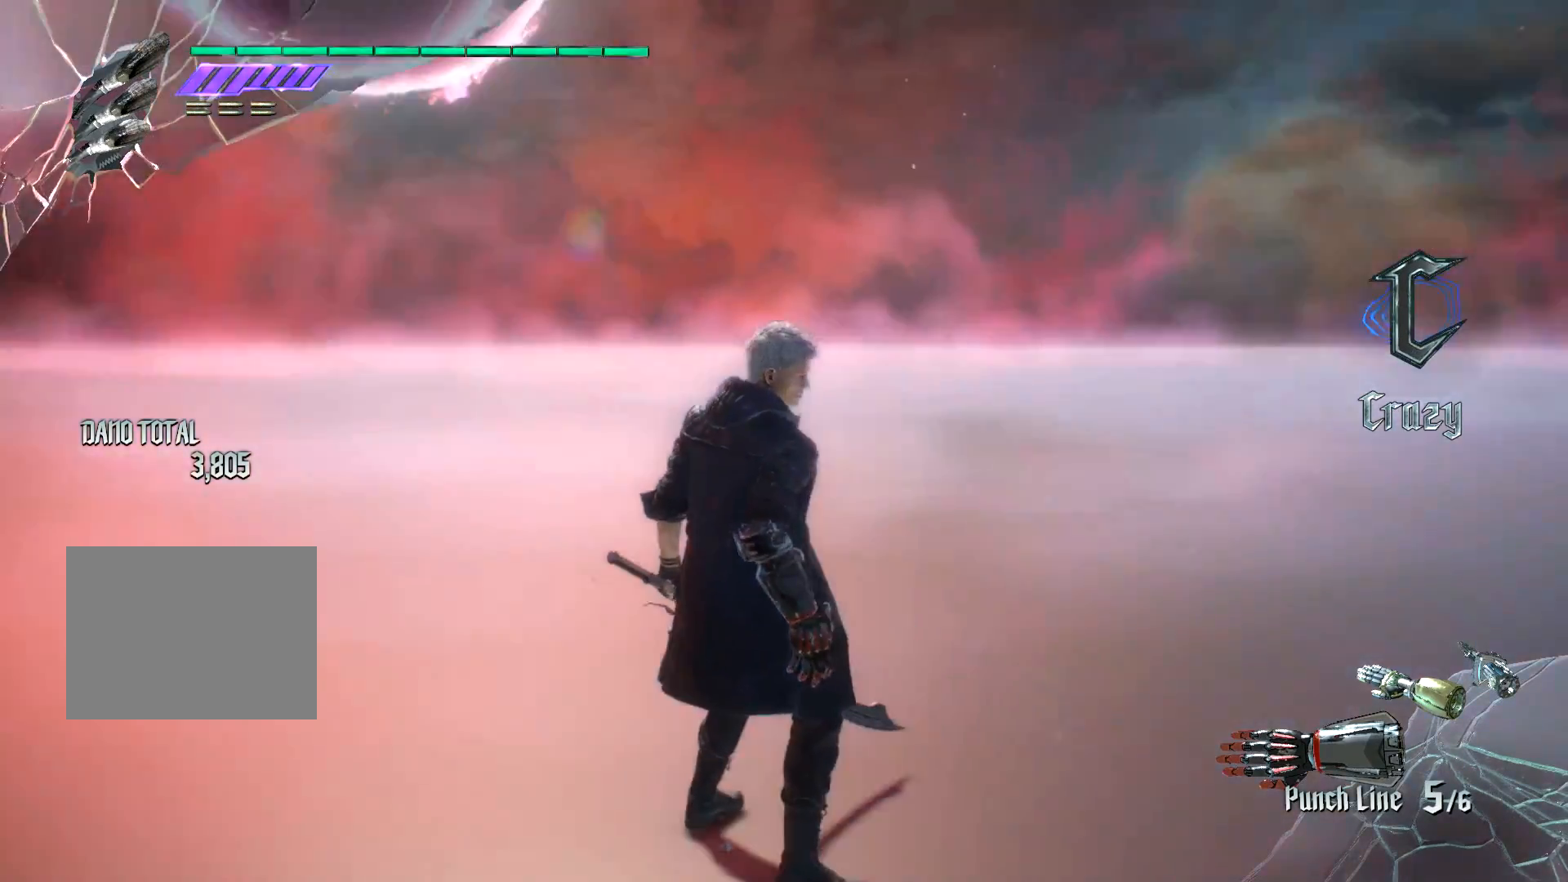
{"buttons": [], "left_stick": "center", "right_stick": "down-left", "events": []}
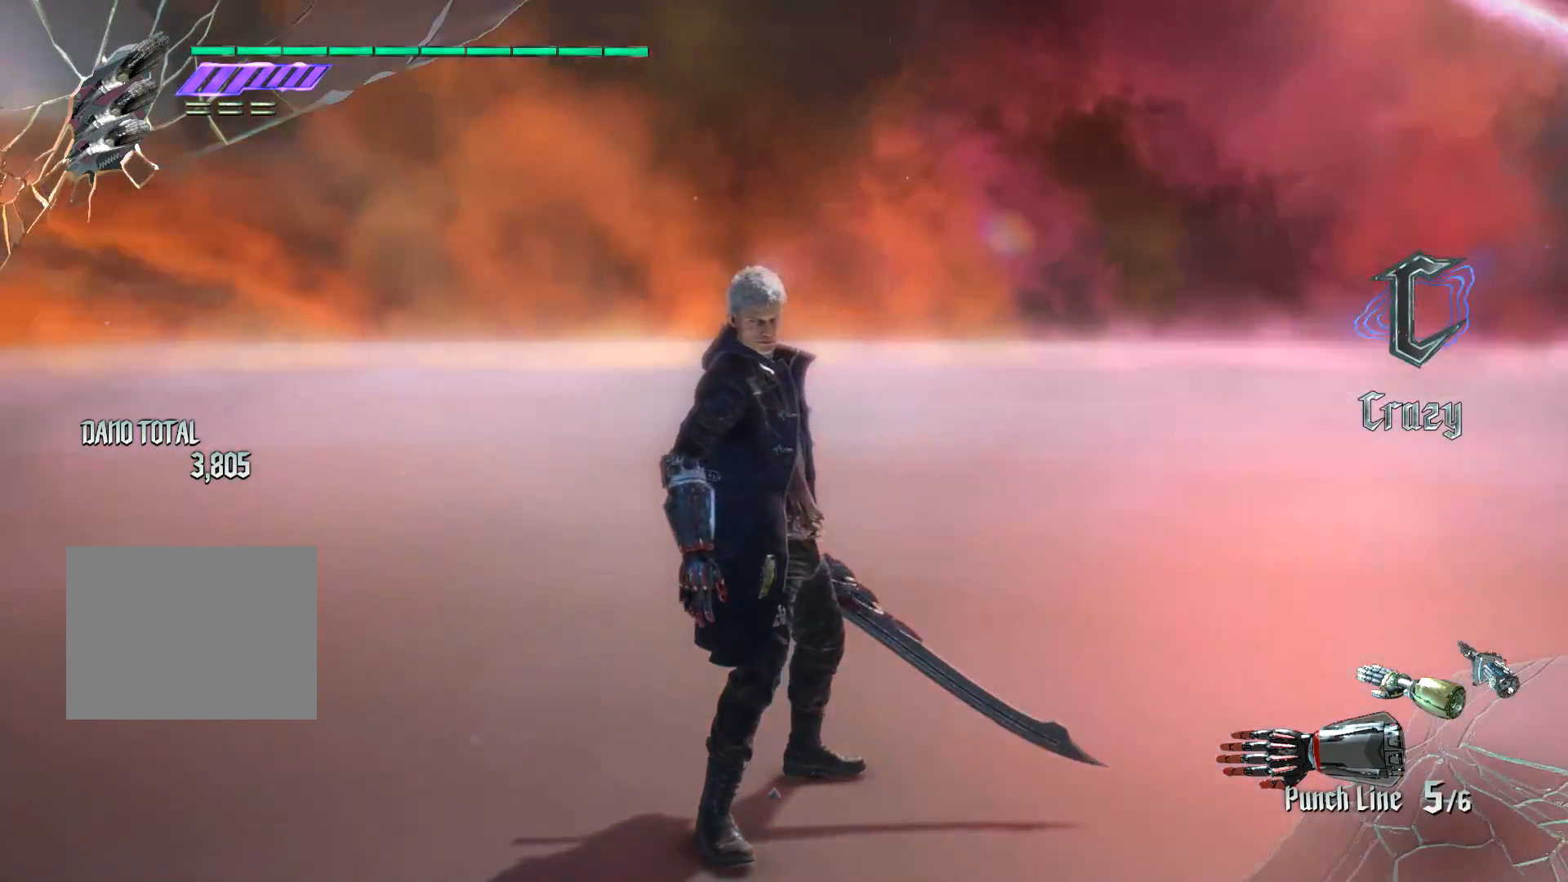
{"buttons": [], "left_stick": "center", "right_stick": "center", "events": [[234, "right_stick", "center"]]}
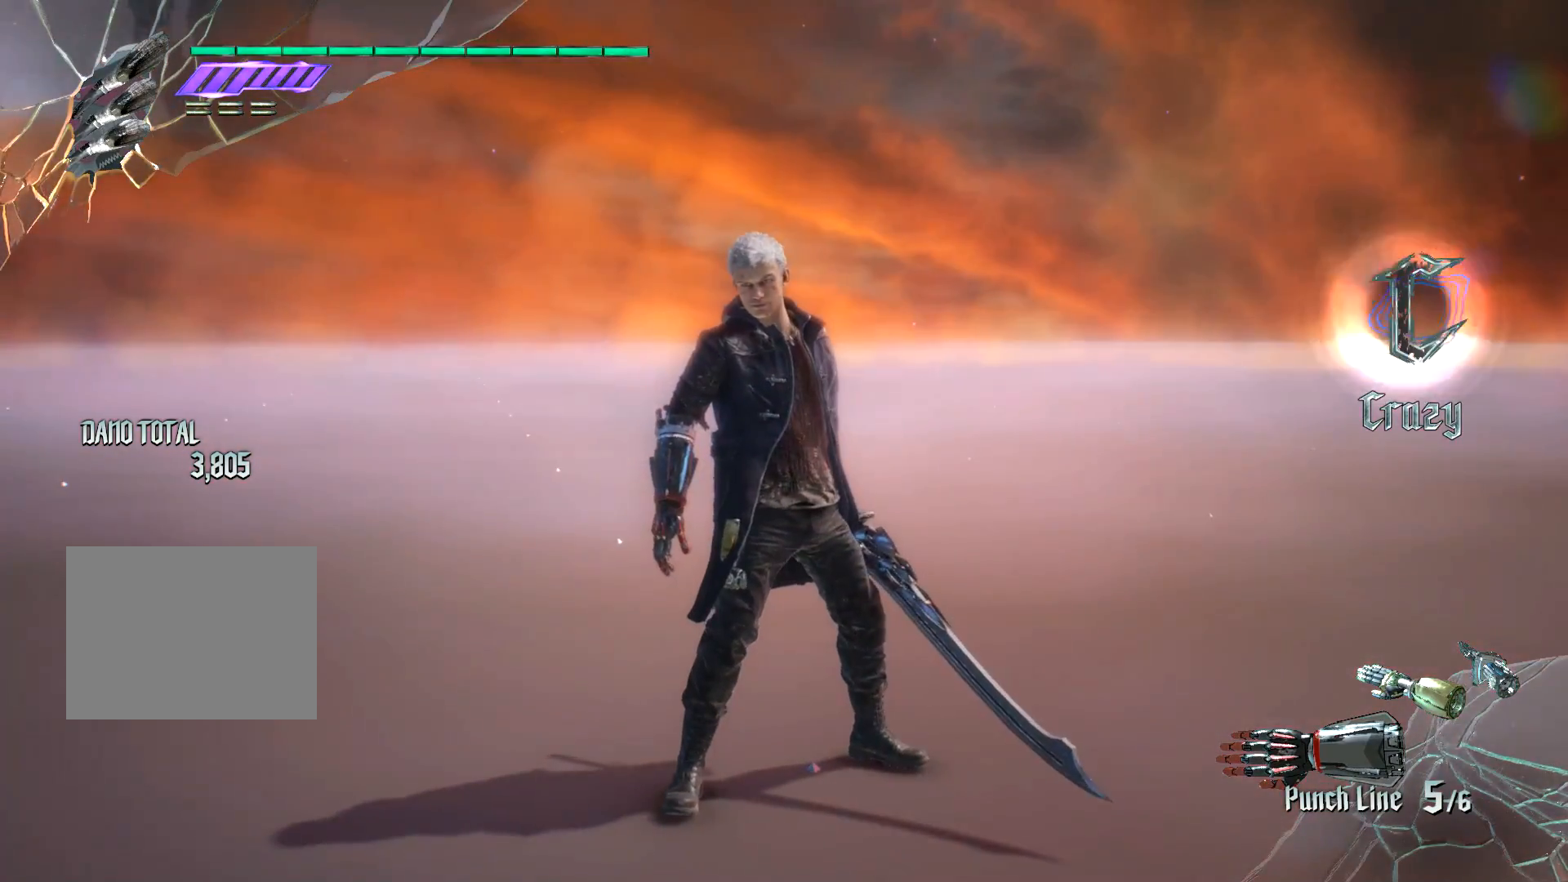
{"buttons": [], "left_stick": "center", "right_stick": "center", "events": []}
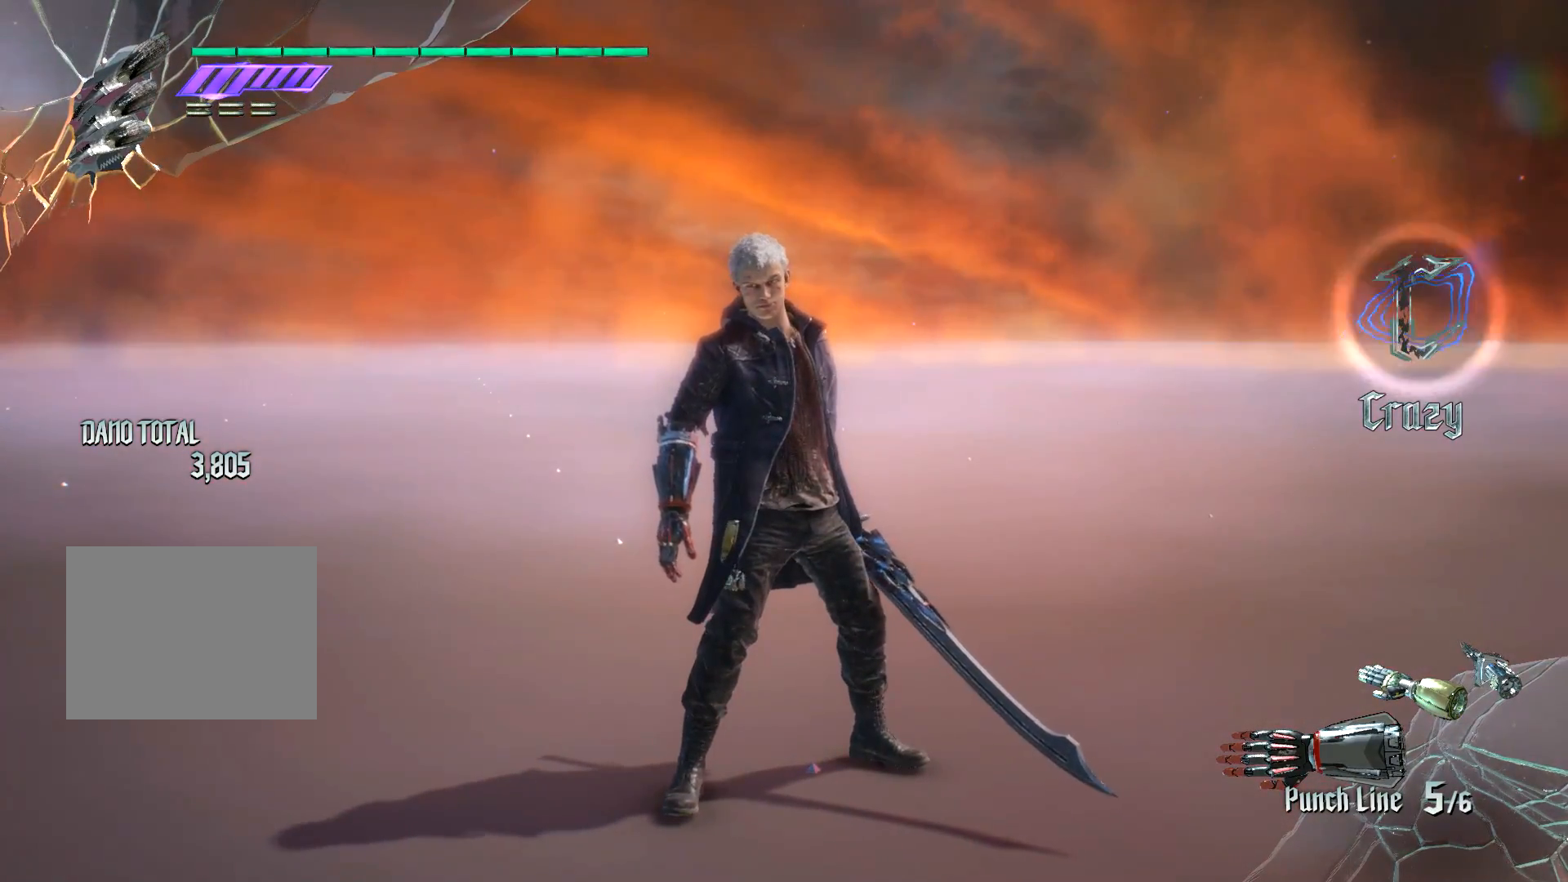
{"buttons": [], "left_stick": "down-left", "right_stick": "center", "events": [[234, "left_stick", "down-left"], [250, "right_stick", "down-right"], [434, "right_stick", "center"]]}
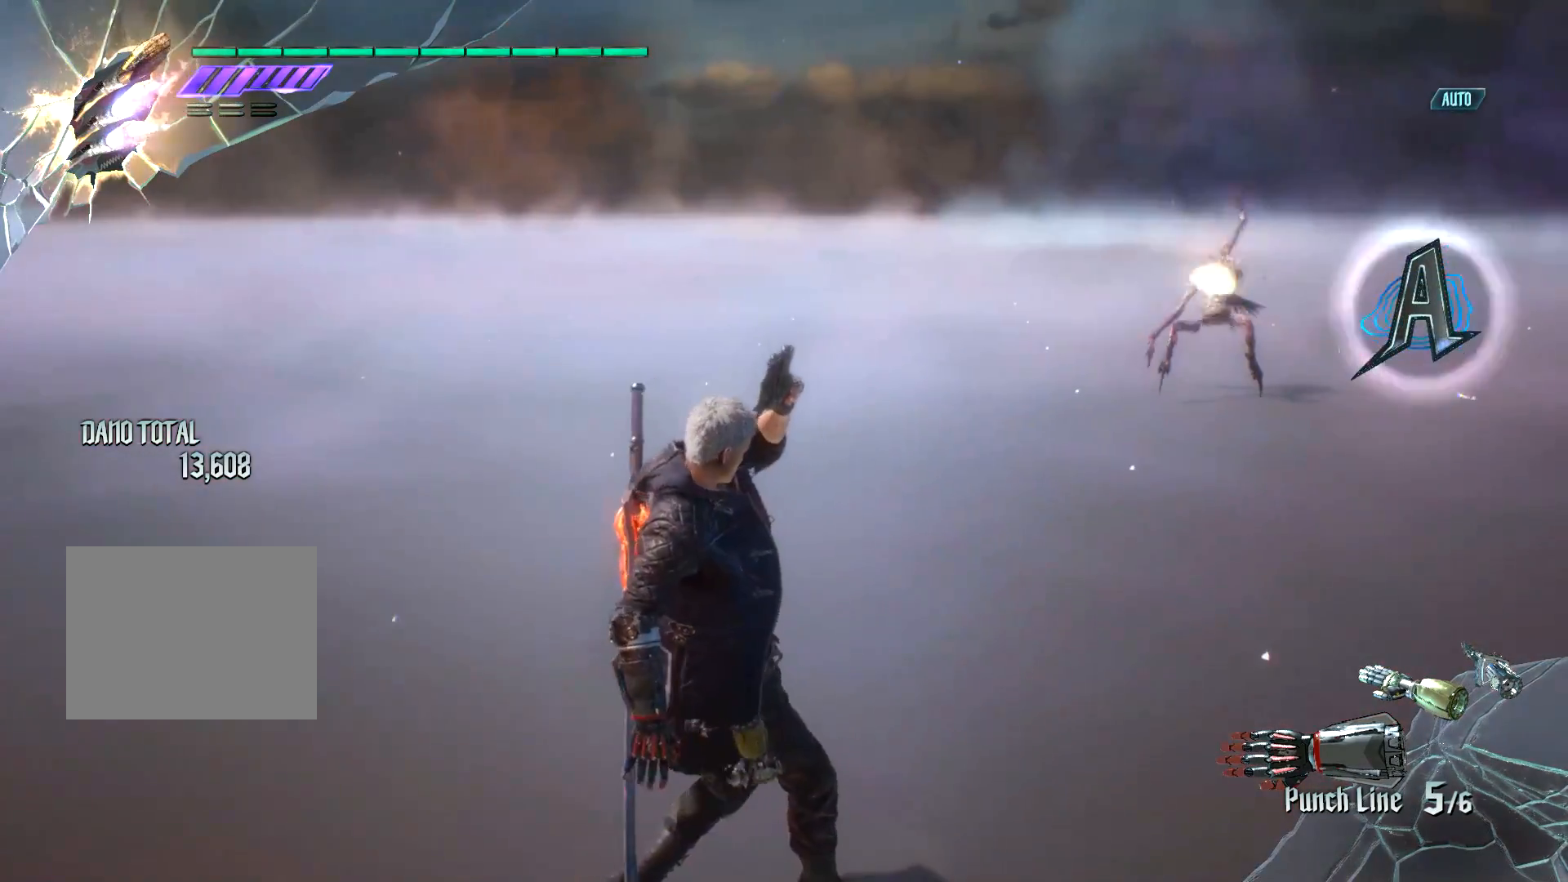
{"buttons": [], "left_stick": "down-left", "right_stick": "center", "events": []}
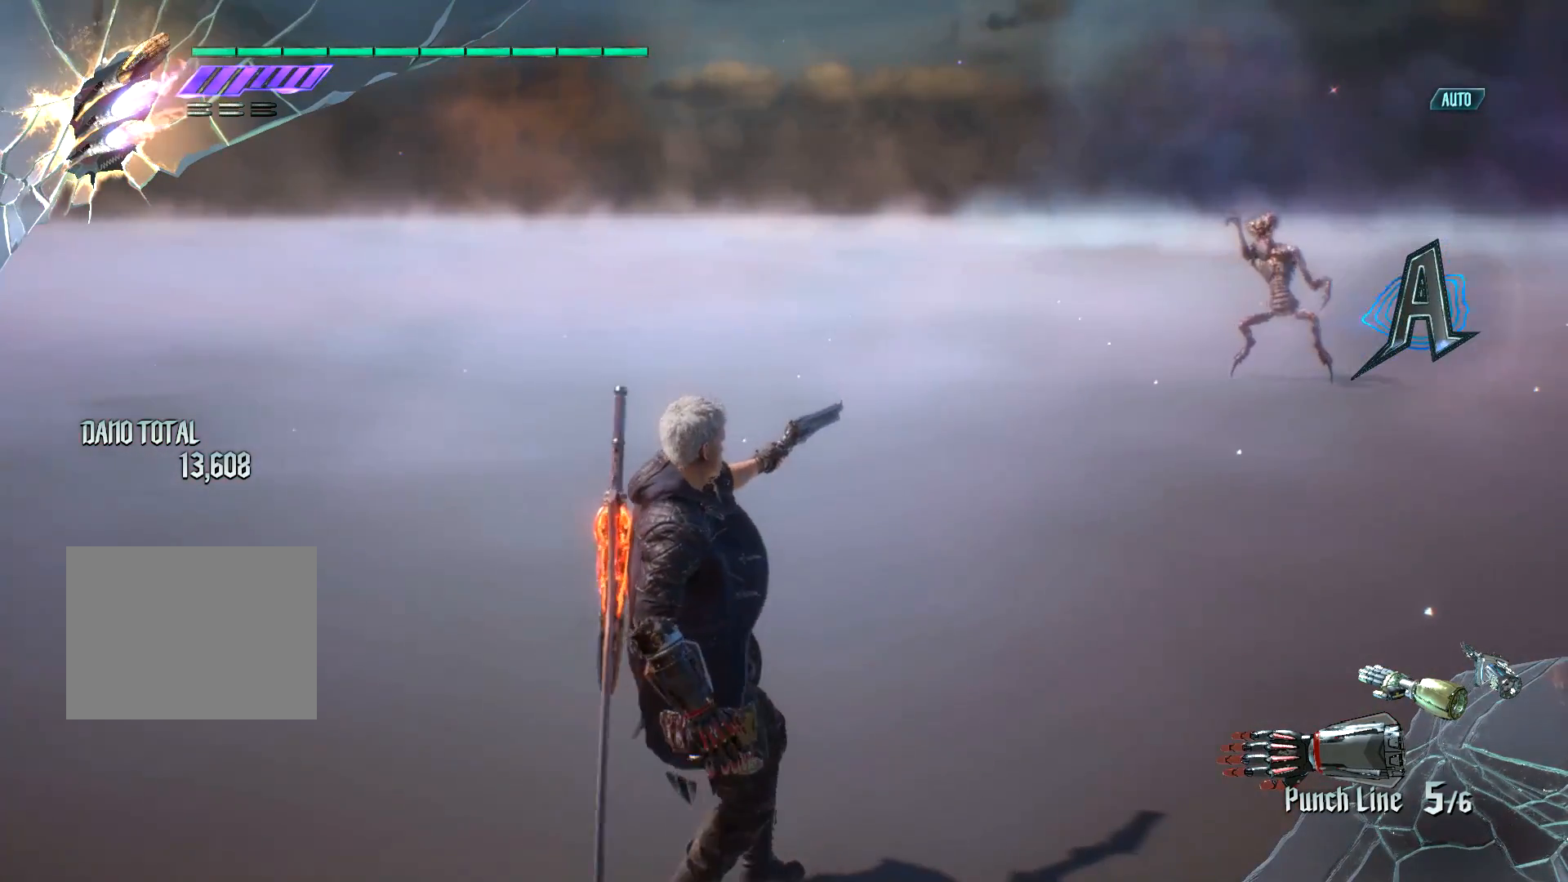
{"buttons": ["X"], "left_stick": "down-left", "right_stick": "center", "events": [[417, "X", "down"]]}
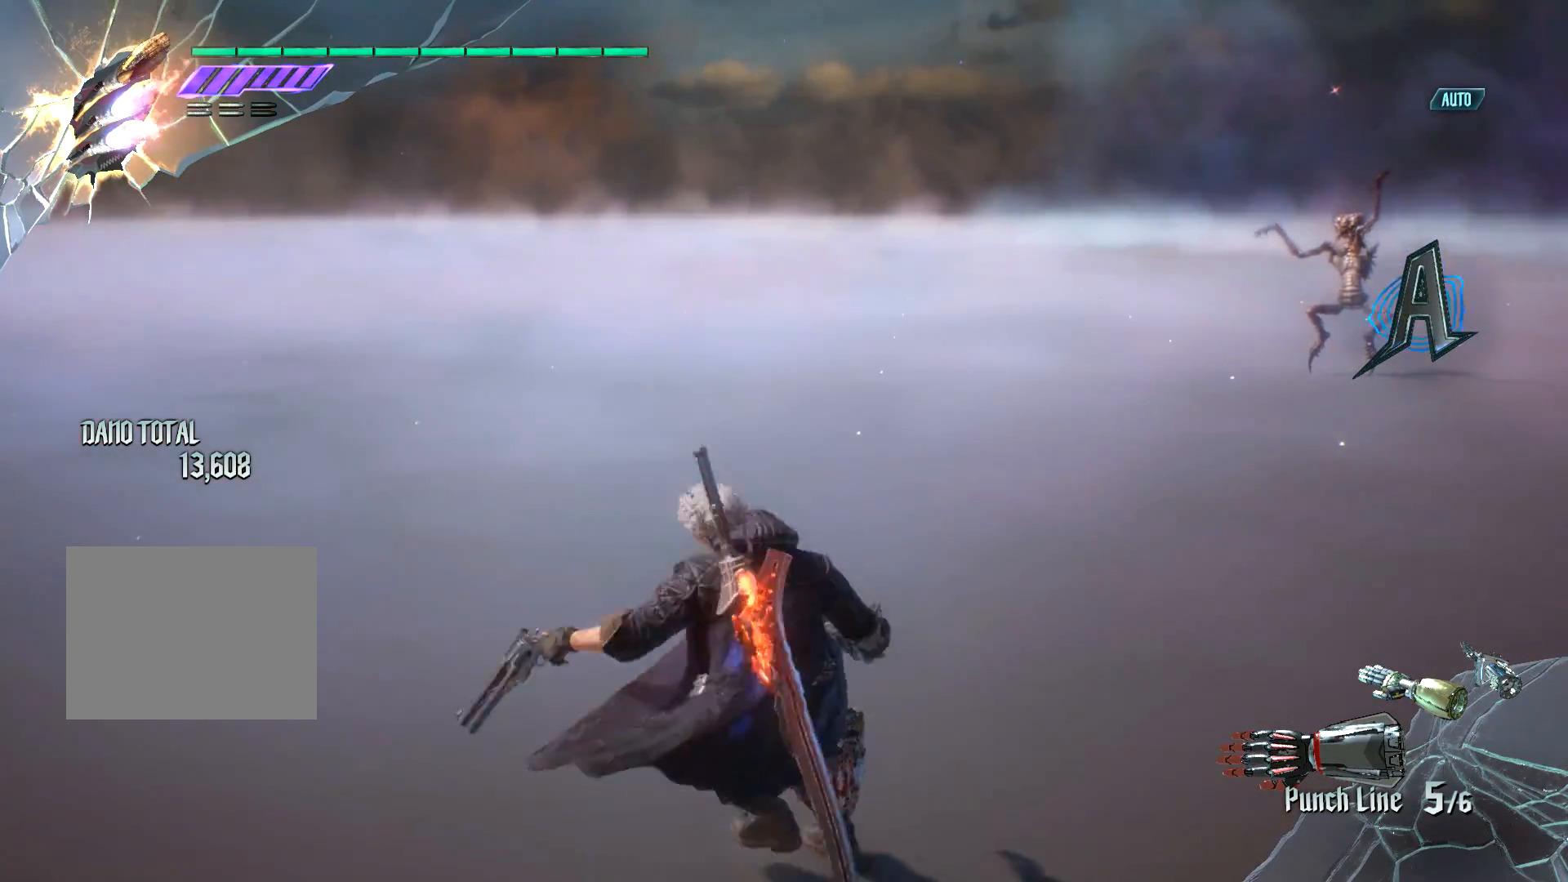
{"buttons": [], "left_stick": "center", "right_stick": "center", "events": [[66, "X", "up"], [250, "left_stick", "center"]]}
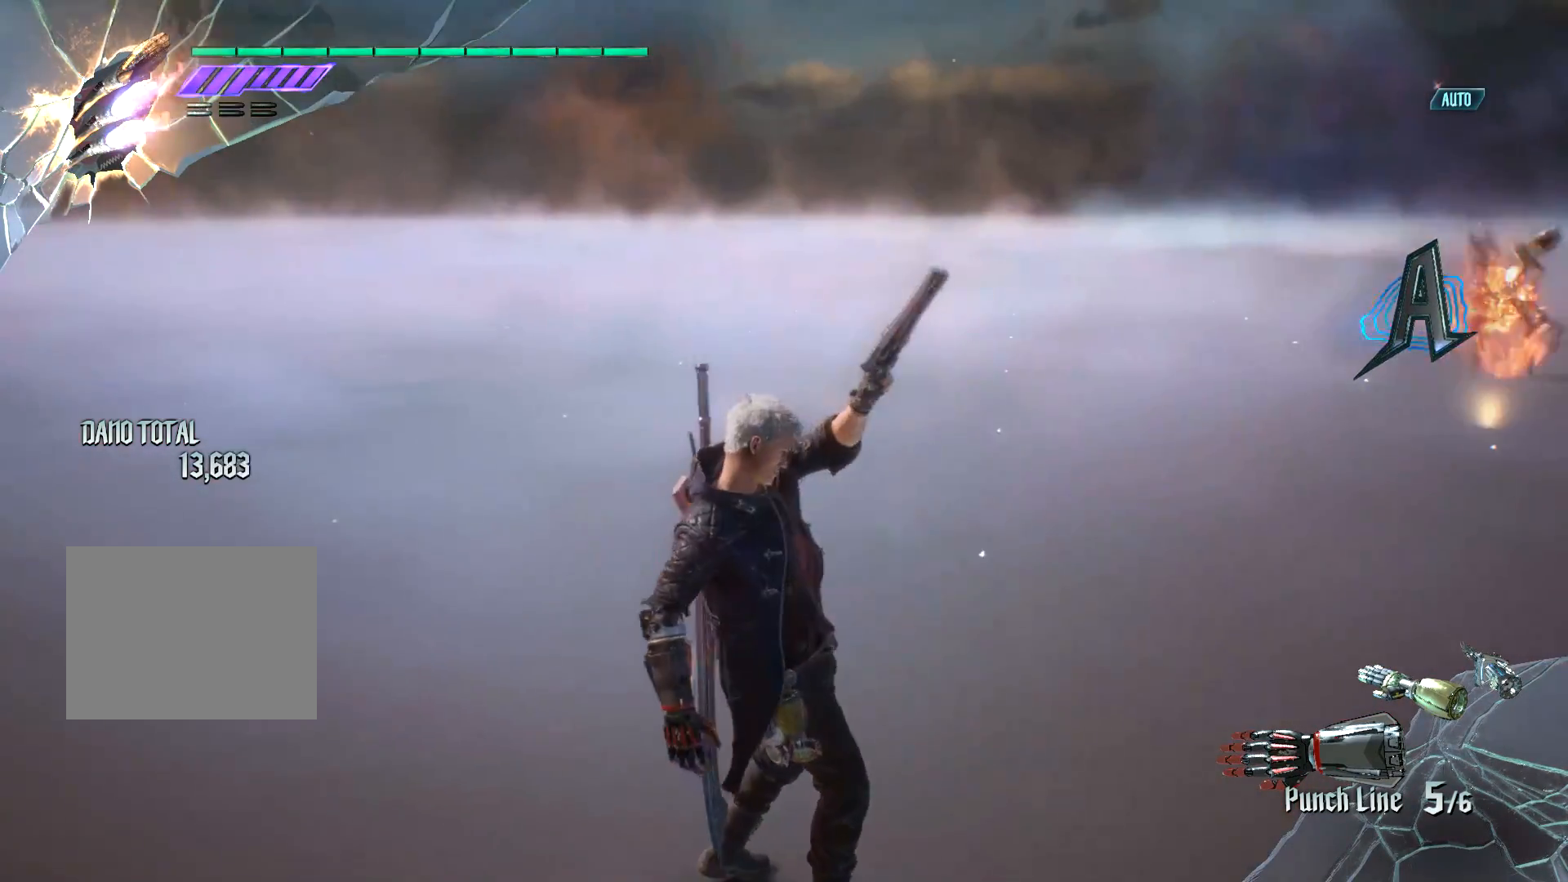
{"buttons": [], "left_stick": "center", "right_stick": "center", "events": []}
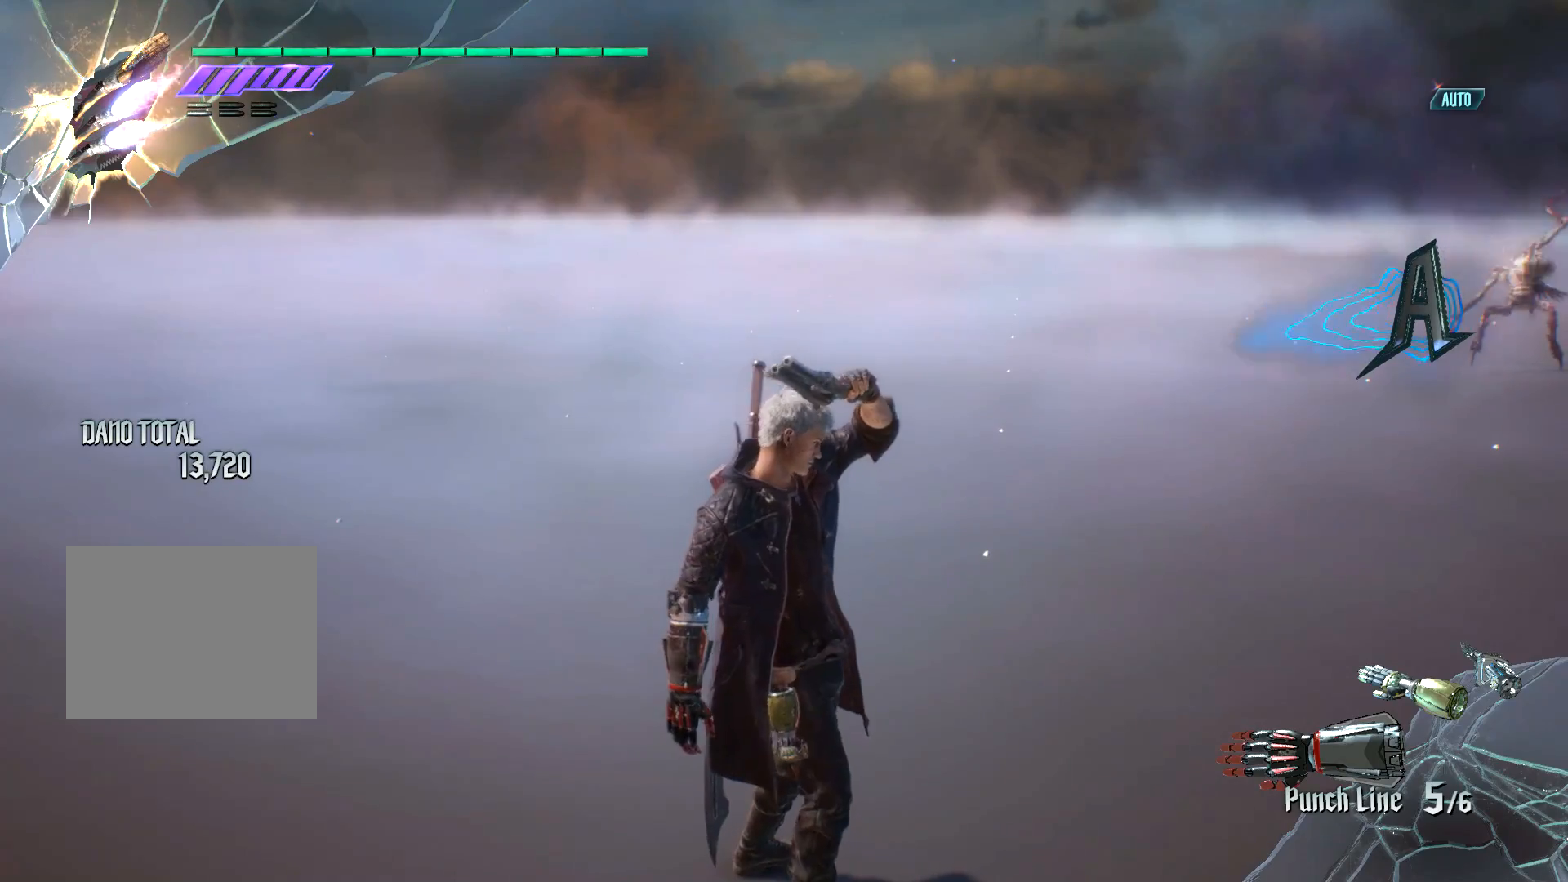
{"buttons": [], "left_stick": "center", "right_stick": "center", "events": [[283, "X", "down"], [417, "X", "up"]]}
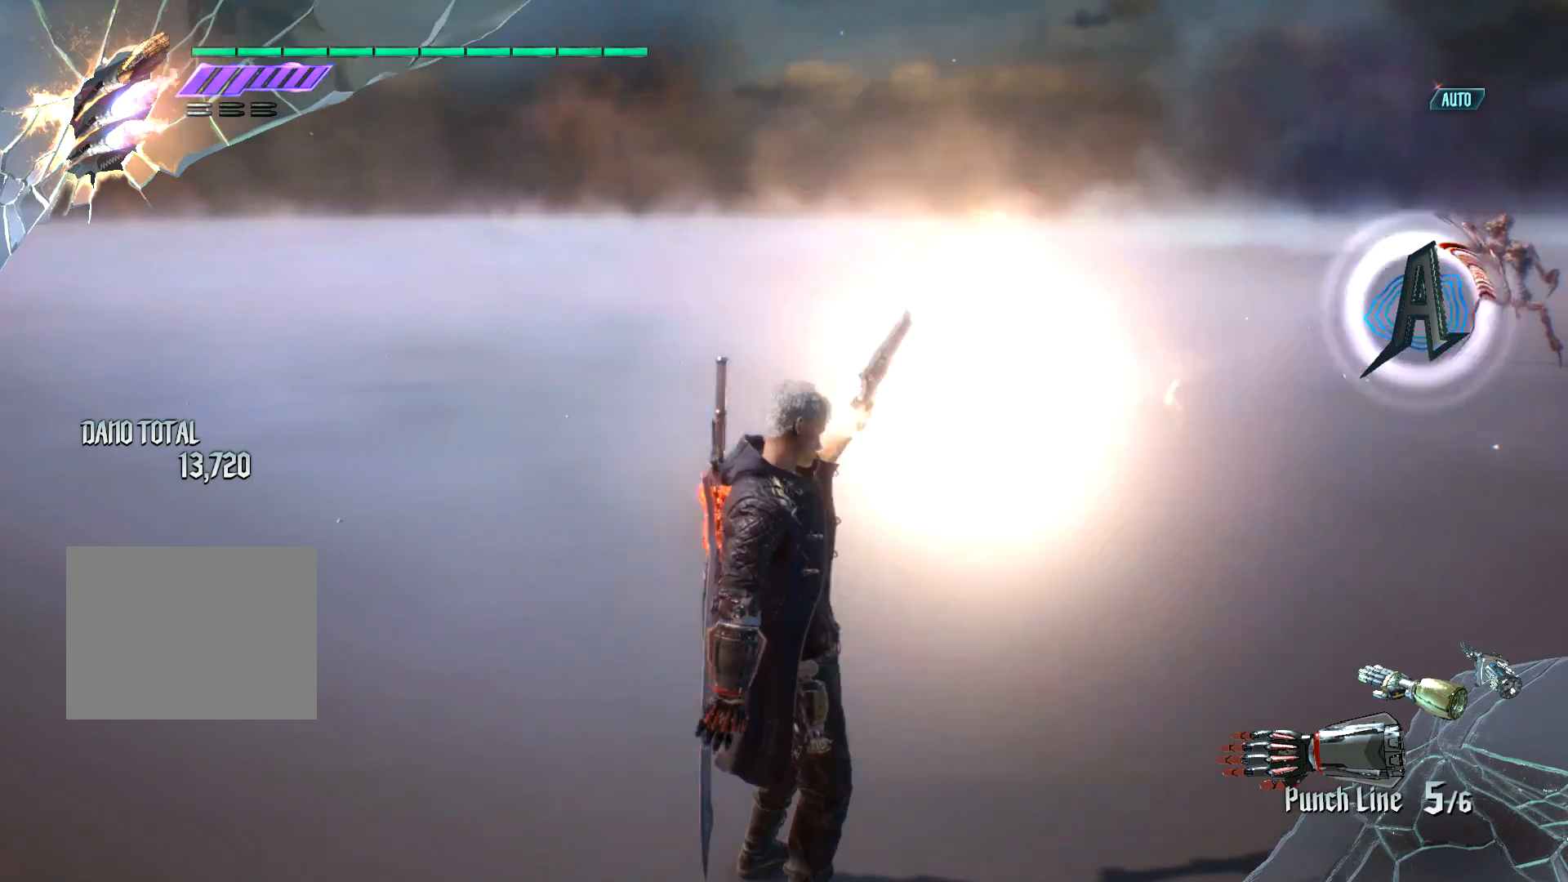
{"buttons": [], "left_stick": "center", "right_stick": "center", "events": []}
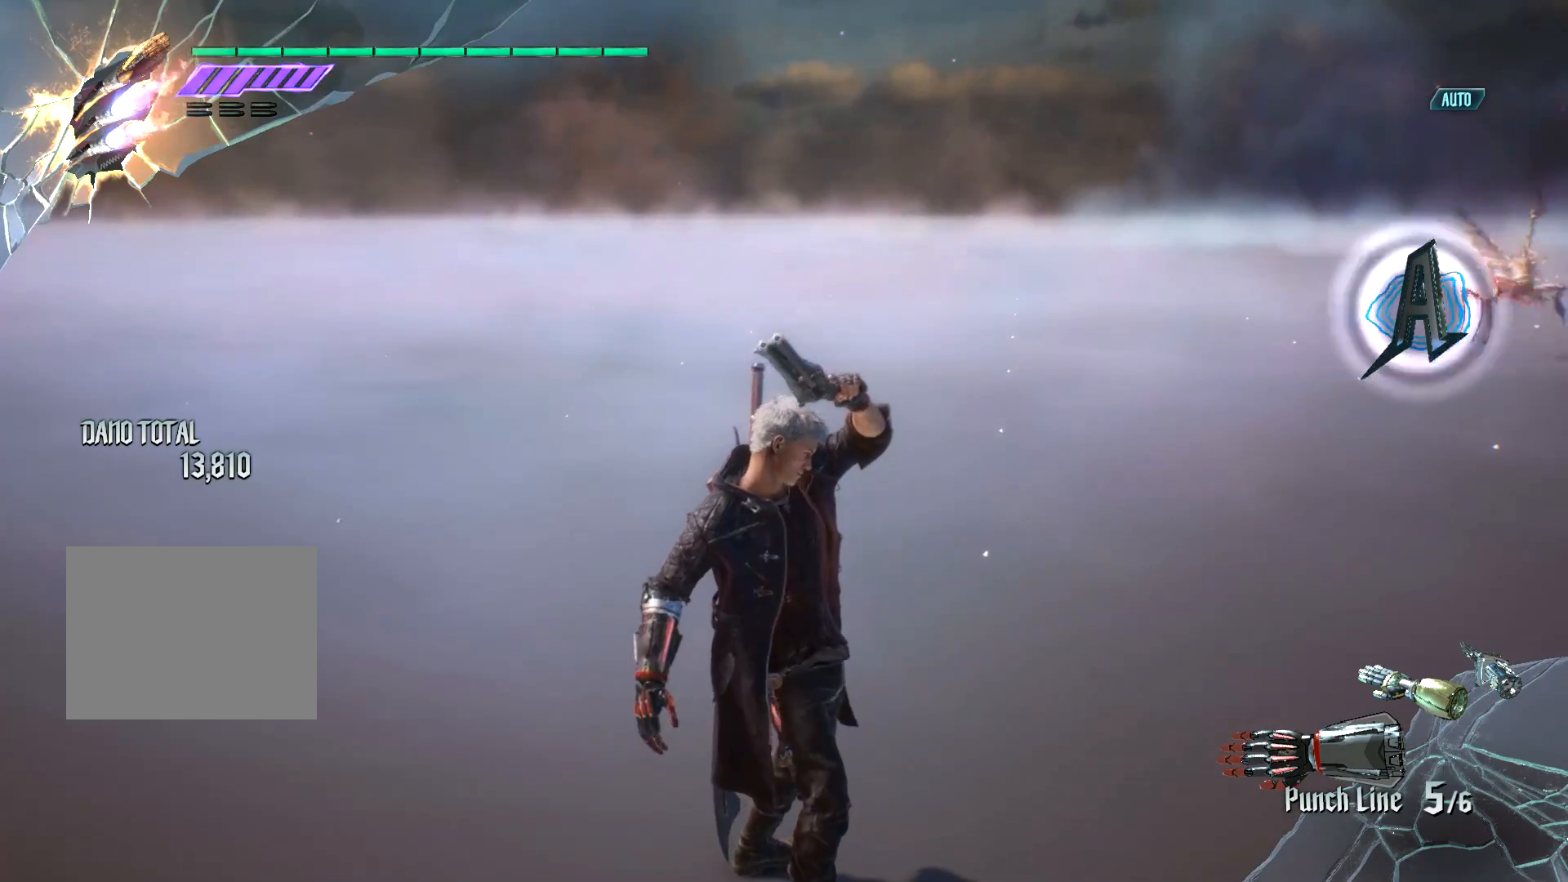
{"buttons": [], "left_stick": "center", "right_stick": "center", "events": []}
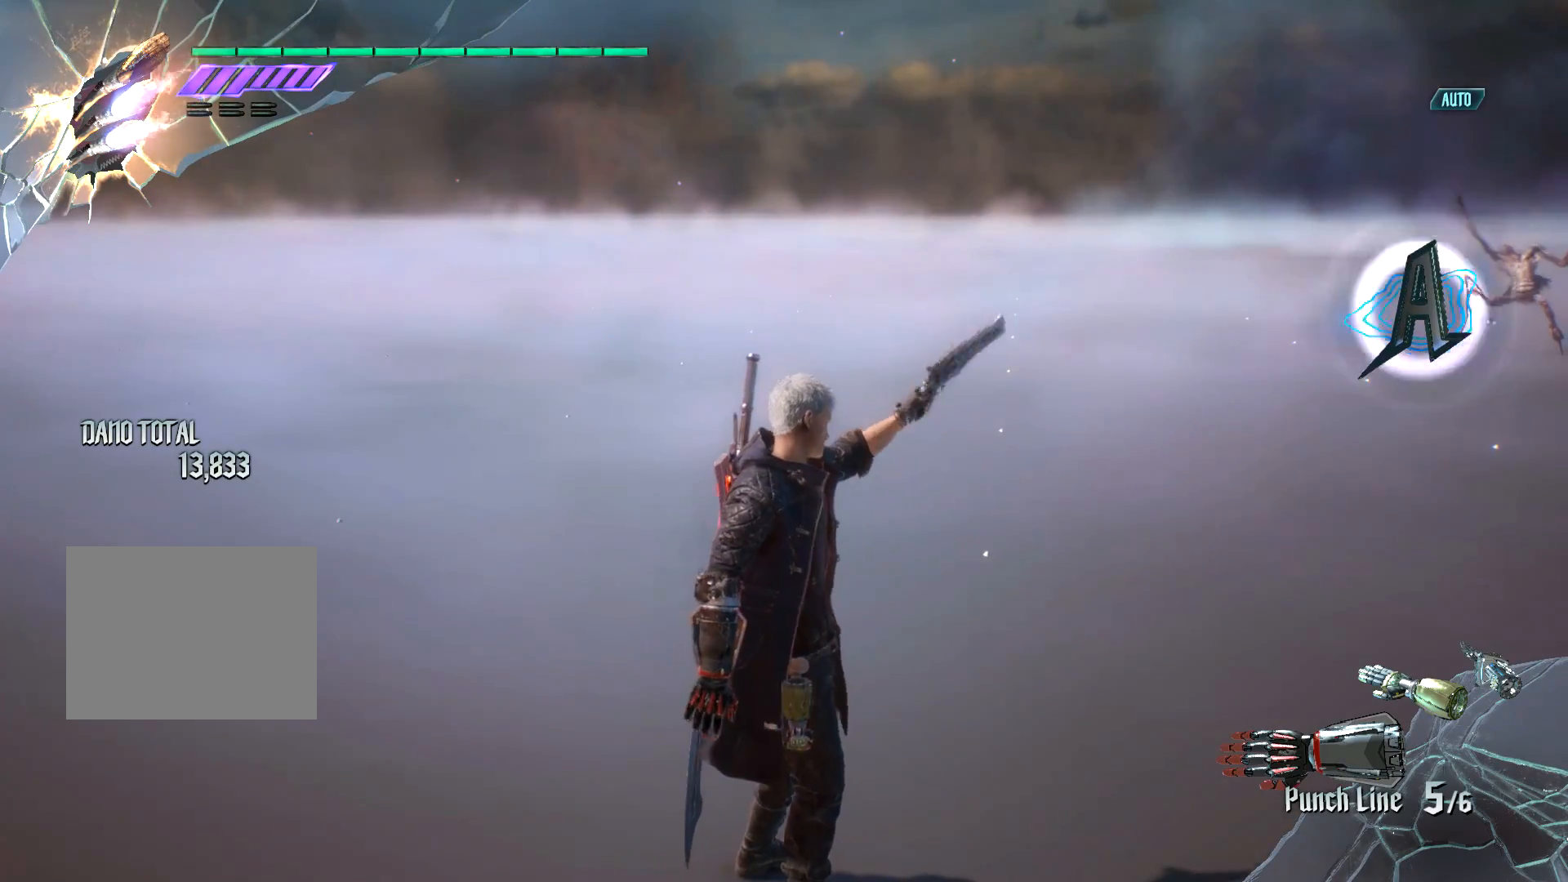
{"buttons": [], "left_stick": "center", "right_stick": "center", "events": []}
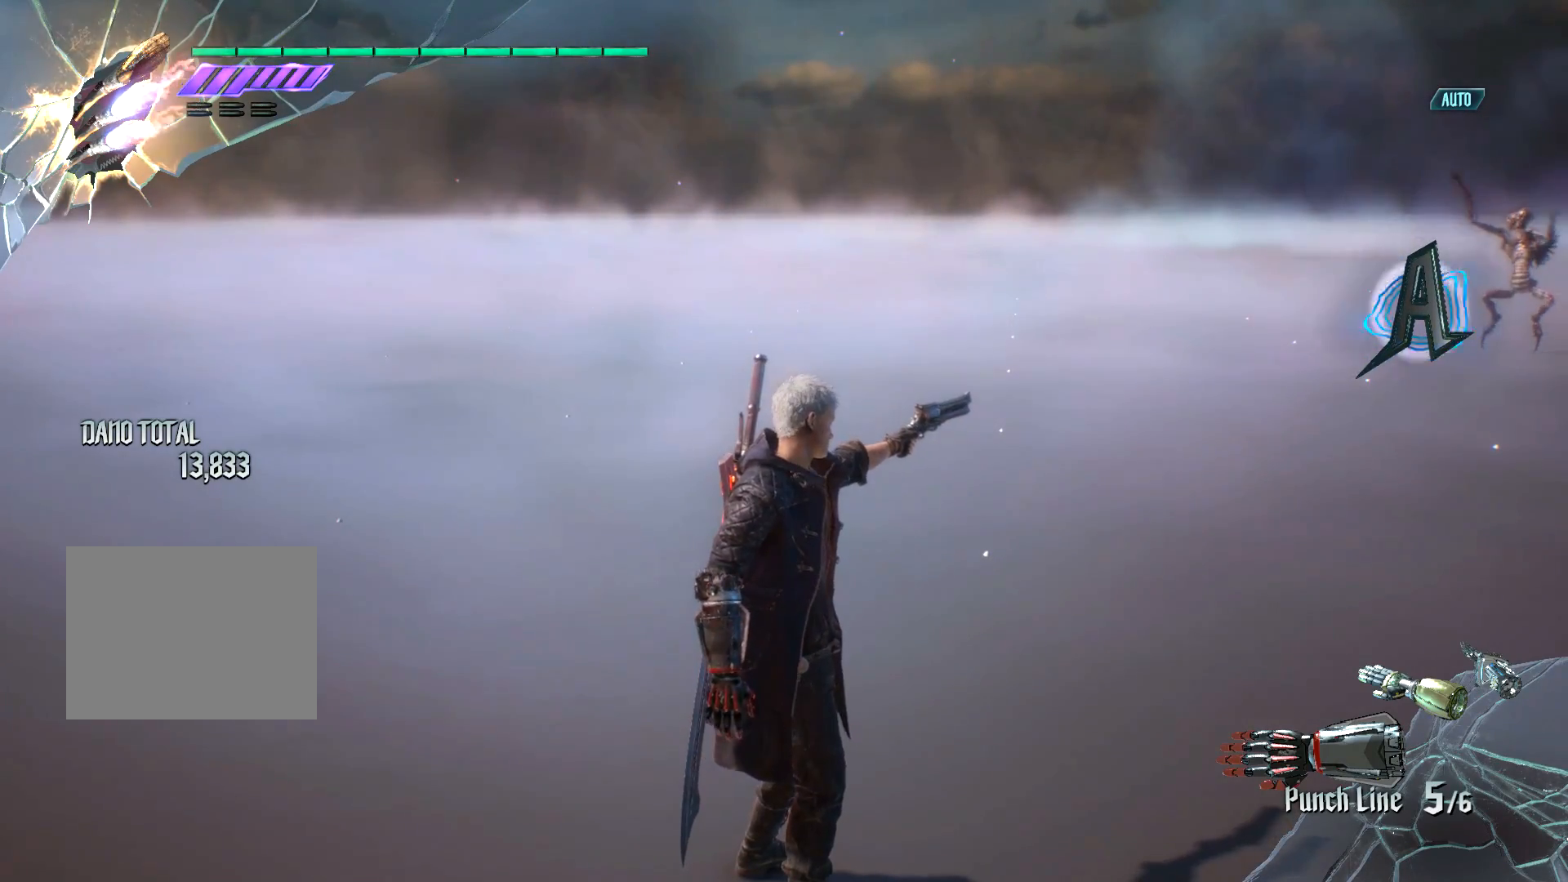
{"buttons": [], "left_stick": "center", "right_stick": "center", "events": []}
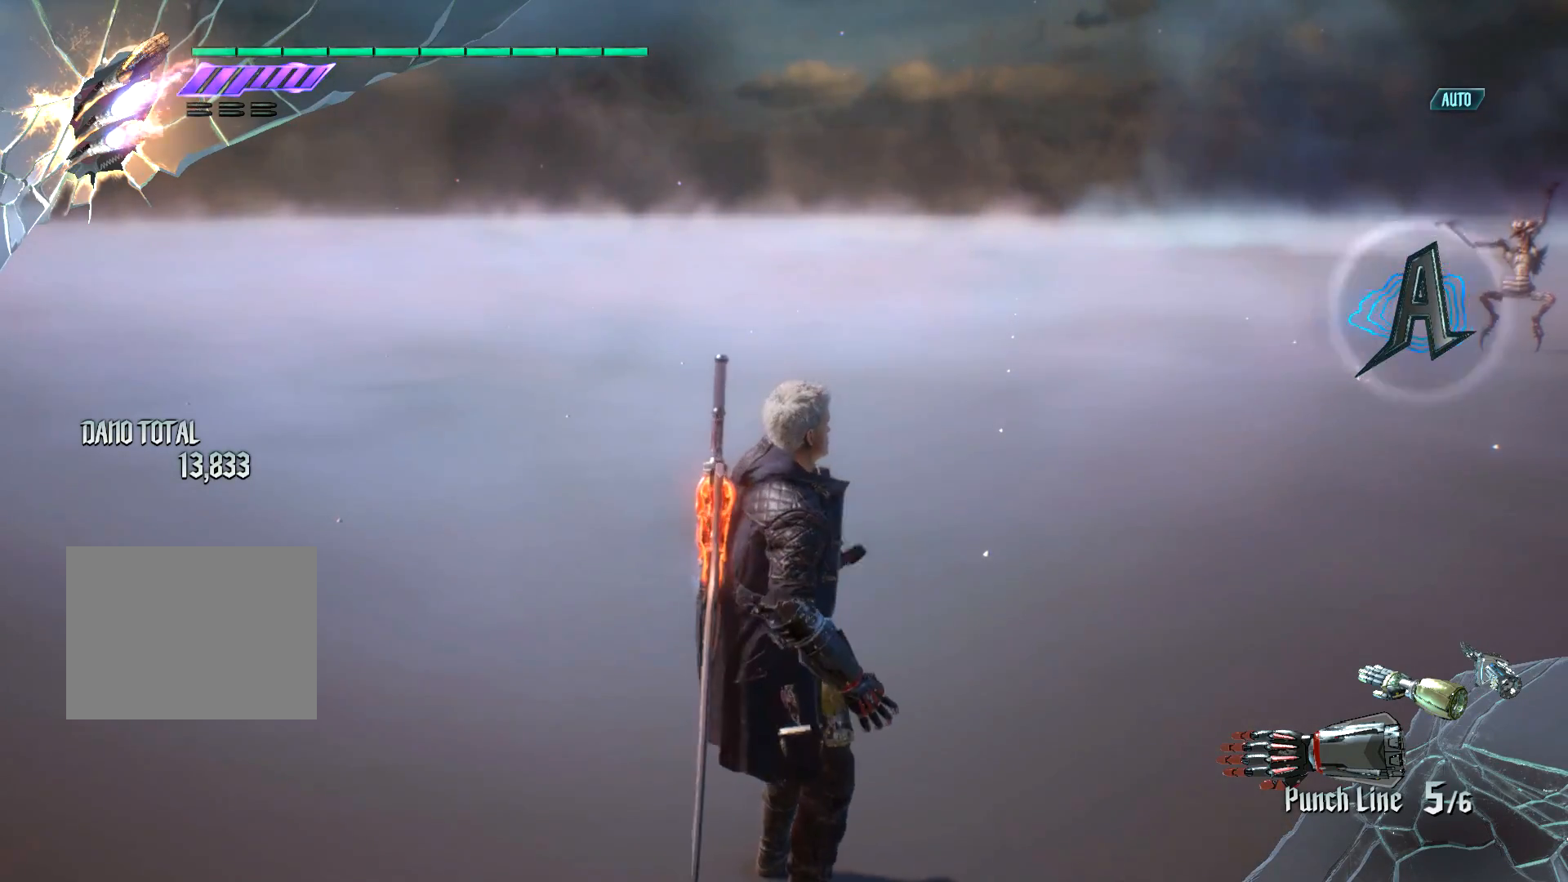
{"buttons": [], "left_stick": "center", "right_stick": "center", "events": []}
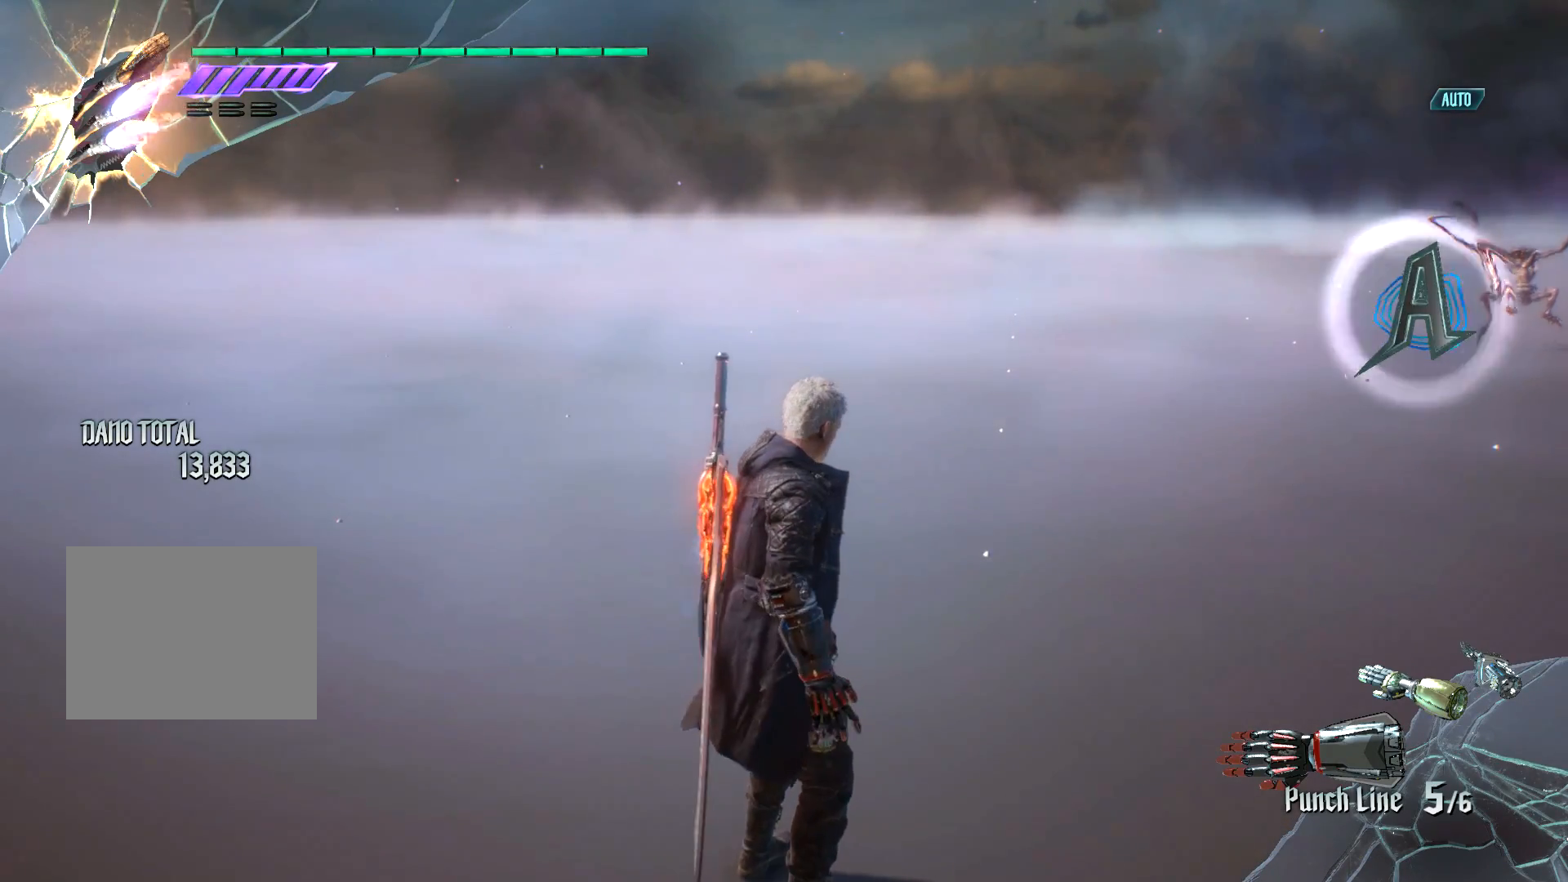
{"buttons": [], "left_stick": "center", "right_stick": "down-left", "events": [[100, "right_stick", "down-left"]]}
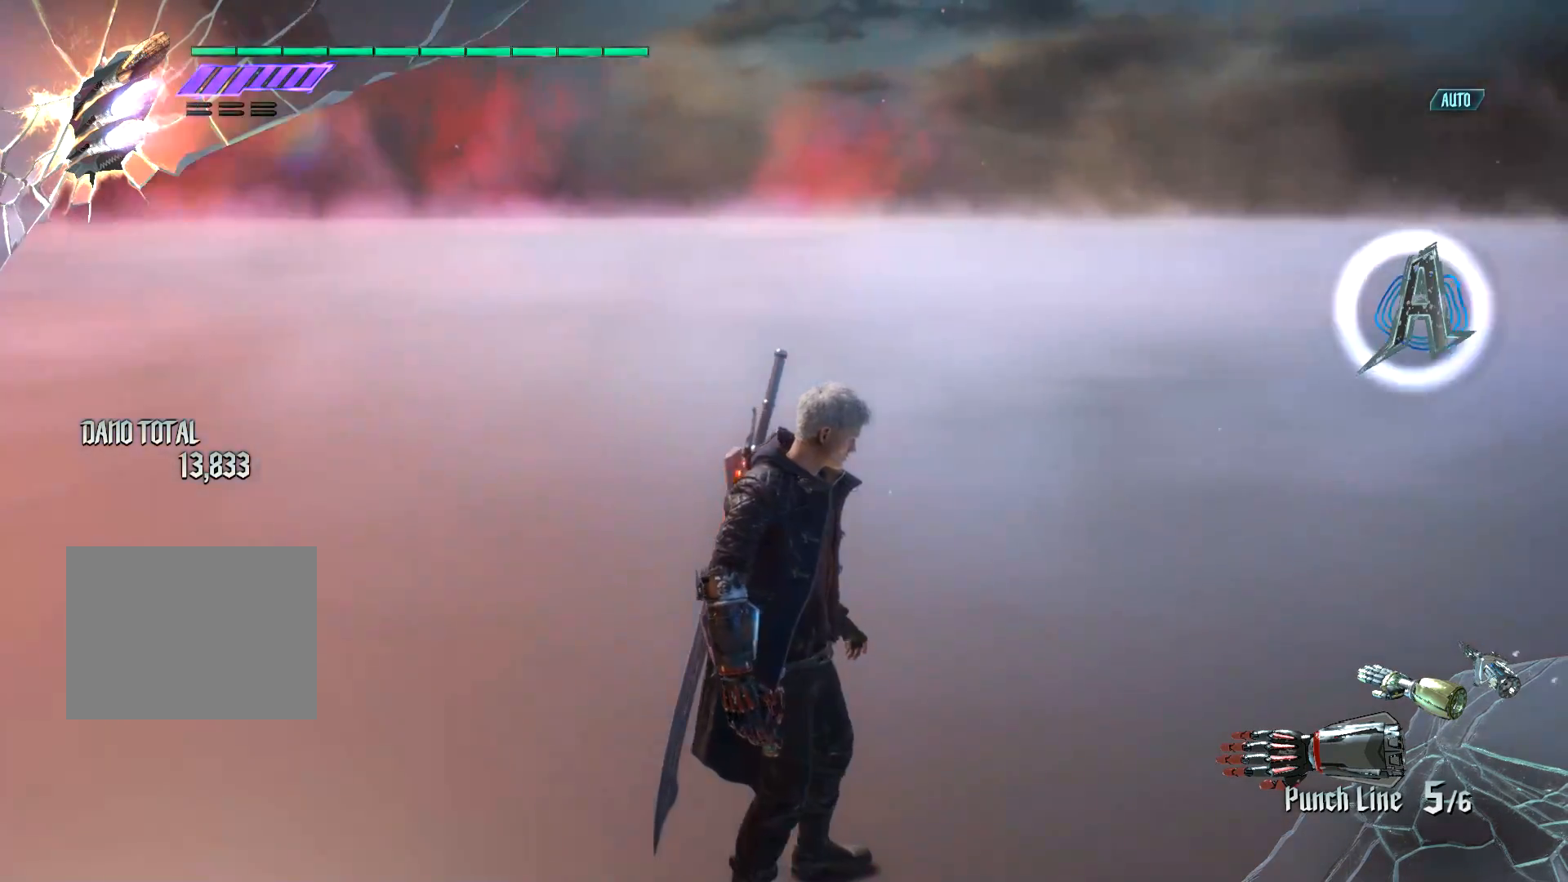
{"buttons": [], "left_stick": "center", "right_stick": "down-left", "events": []}
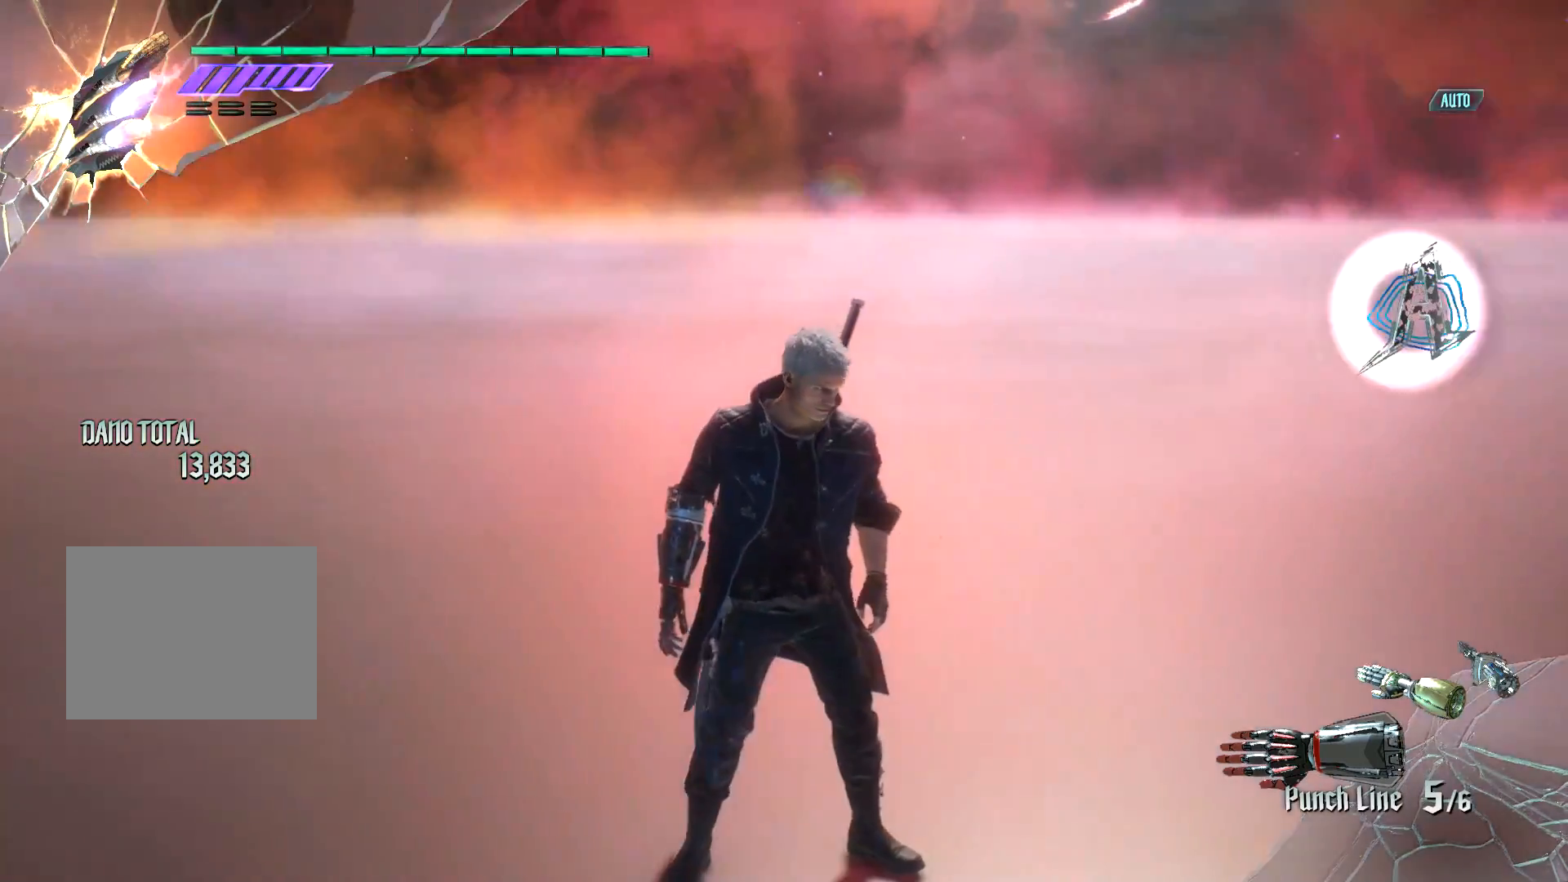
{"buttons": [], "left_stick": "center", "right_stick": "down-left", "events": []}
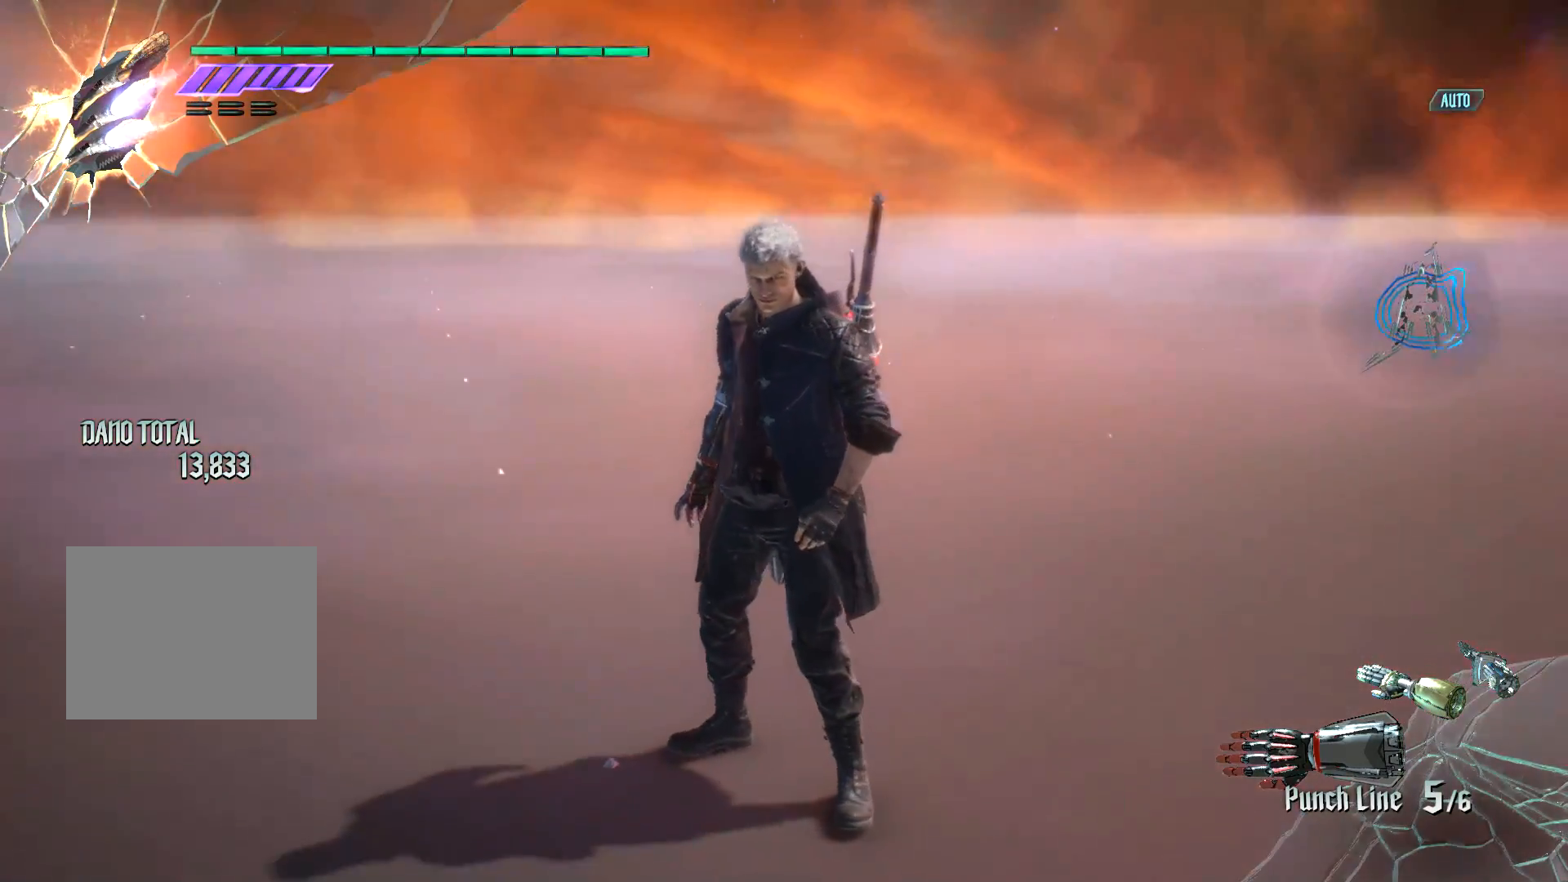
{"buttons": [], "left_stick": "center", "right_stick": "down-left", "events": []}
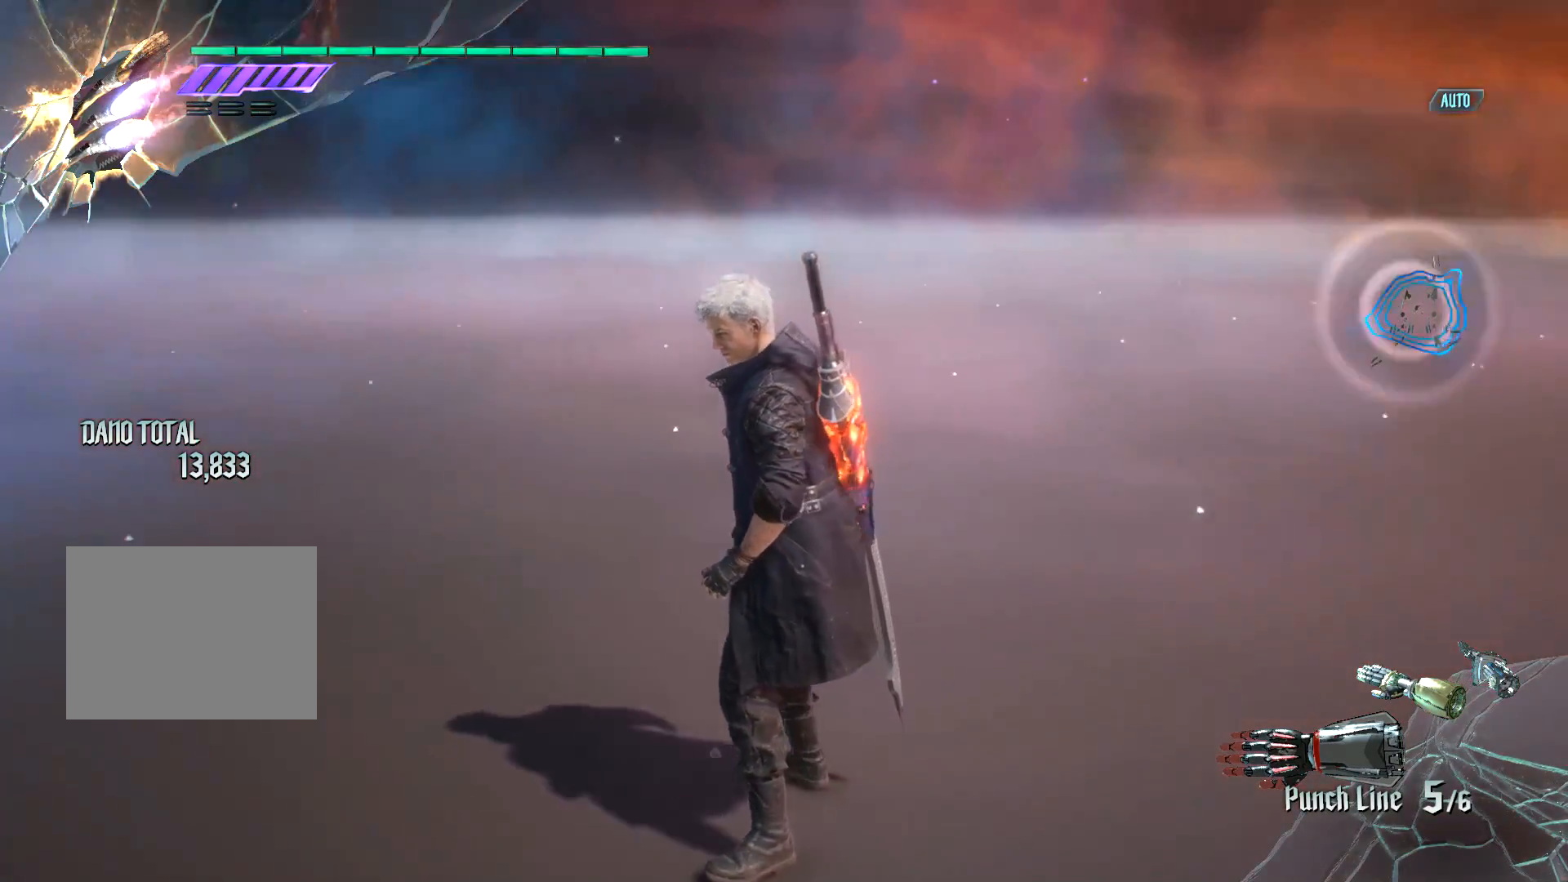
{"buttons": [], "left_stick": "center", "right_stick": "down-left", "events": []}
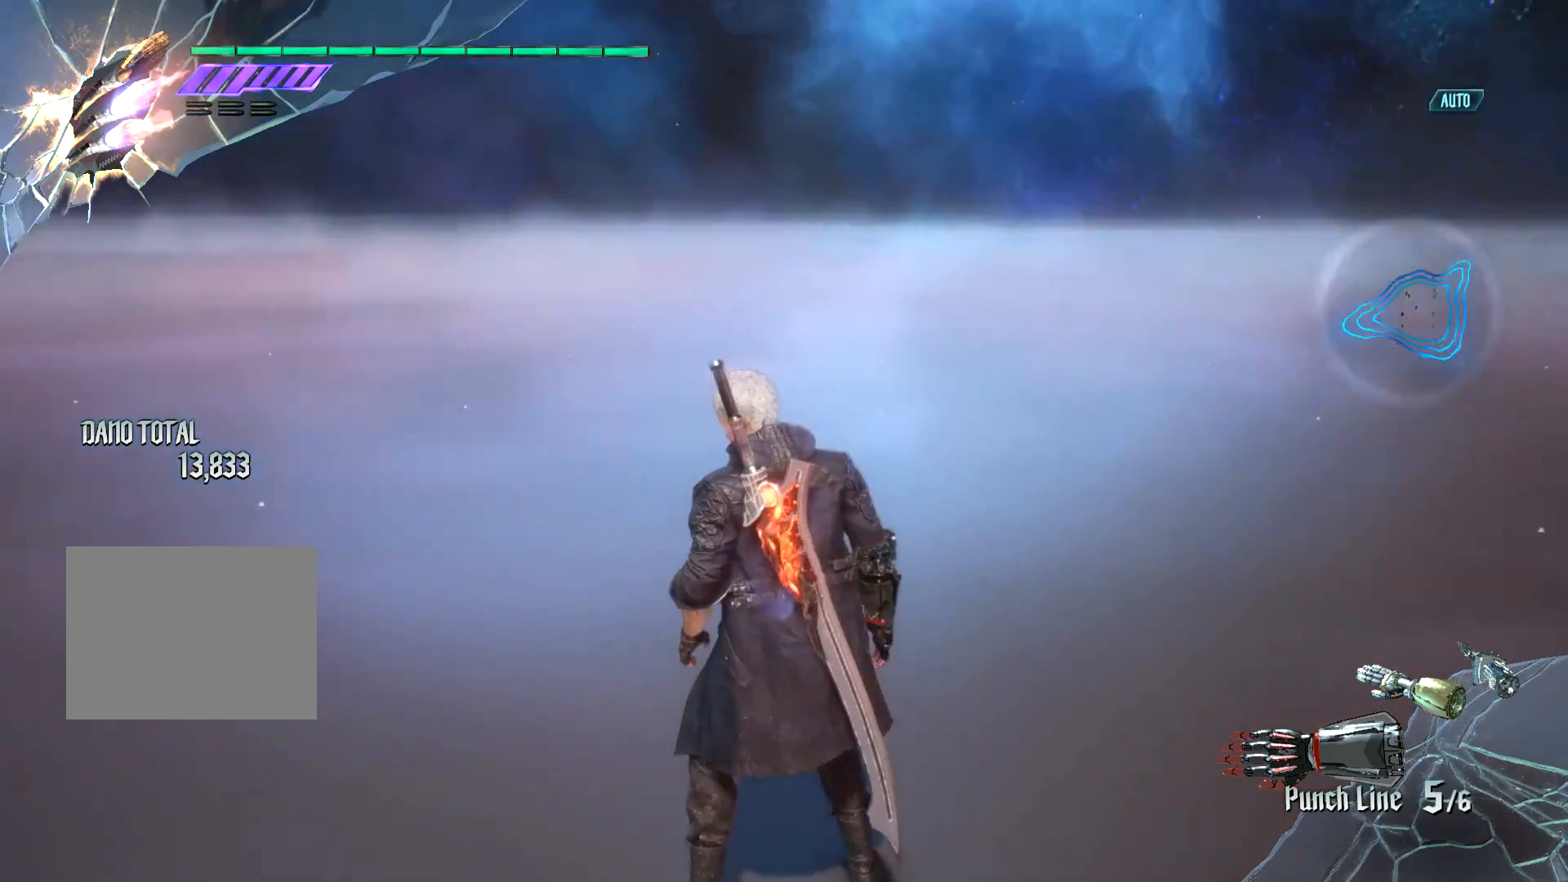
{"buttons": [], "left_stick": "center", "right_stick": "down-left", "events": []}
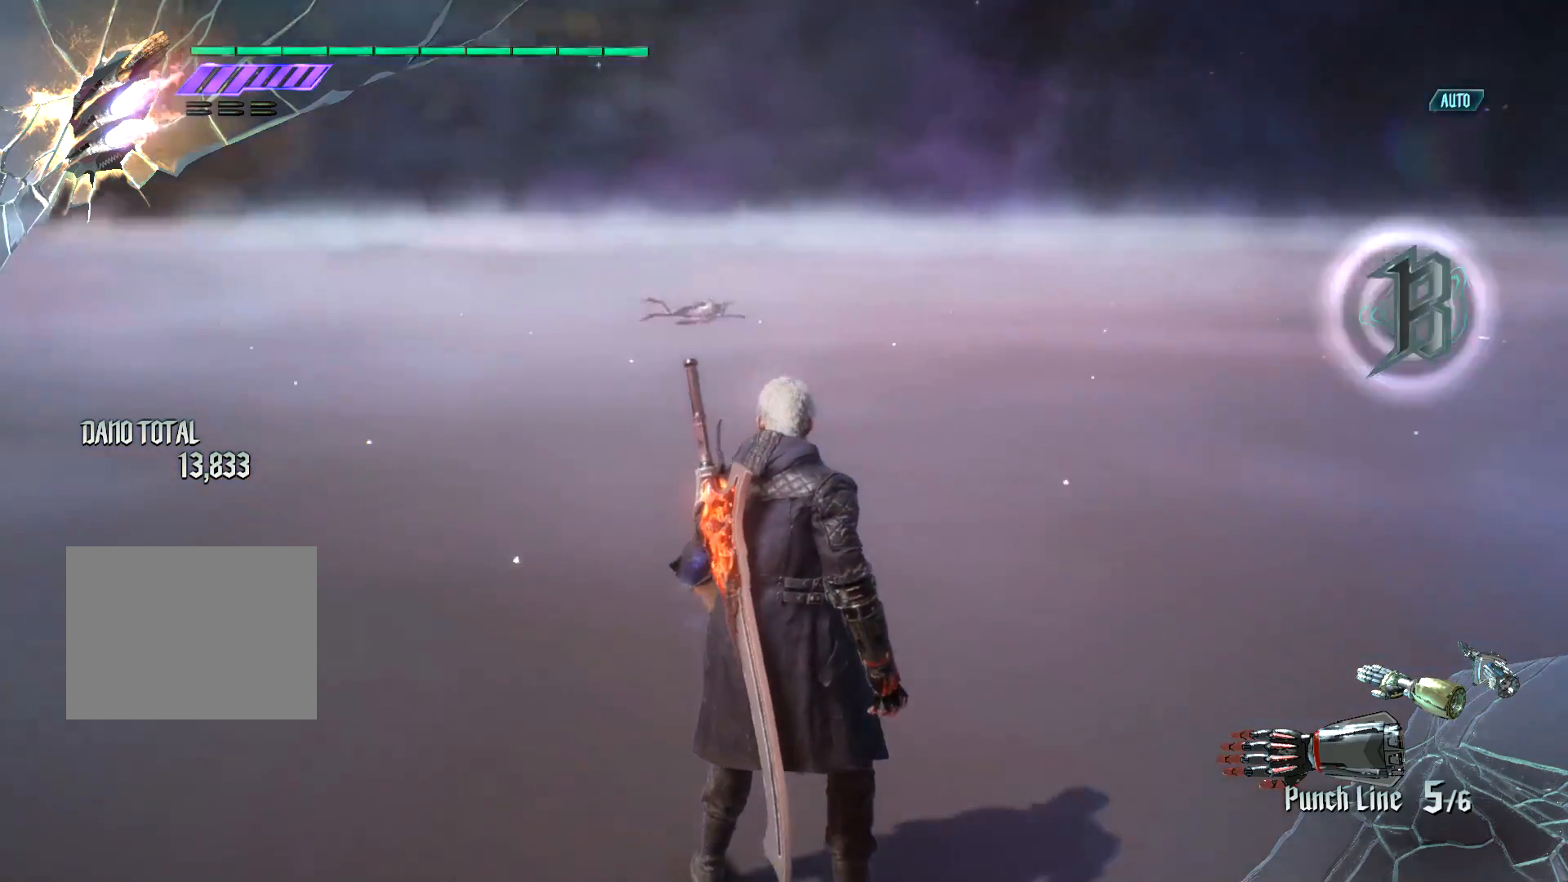
{"buttons": [], "left_stick": "center", "right_stick": "down-left", "events": []}
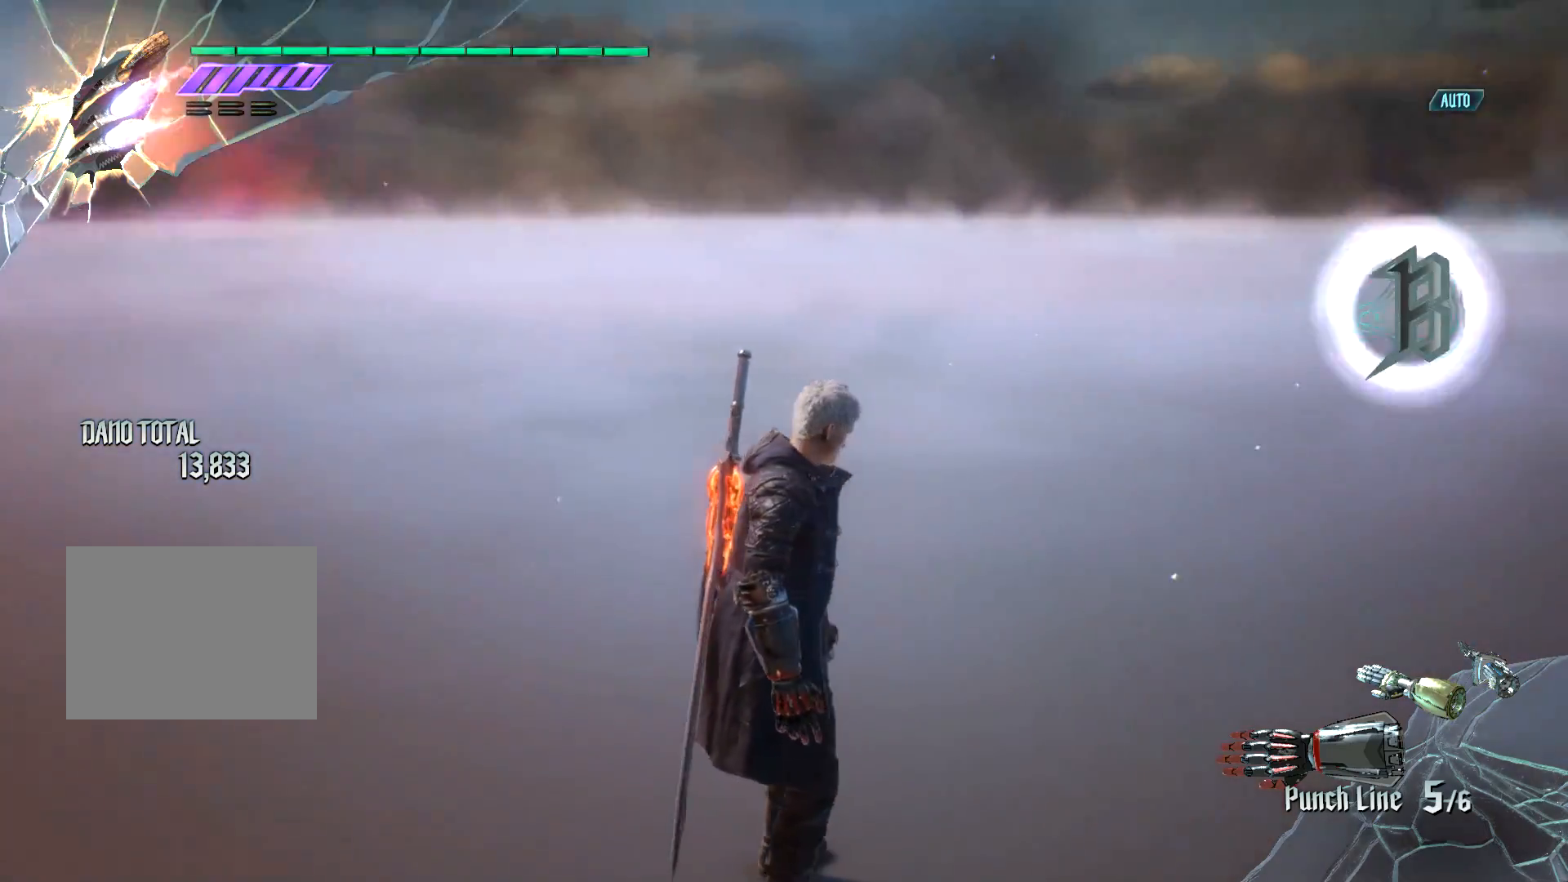
{"buttons": [], "left_stick": "center", "right_stick": "down-left", "events": []}